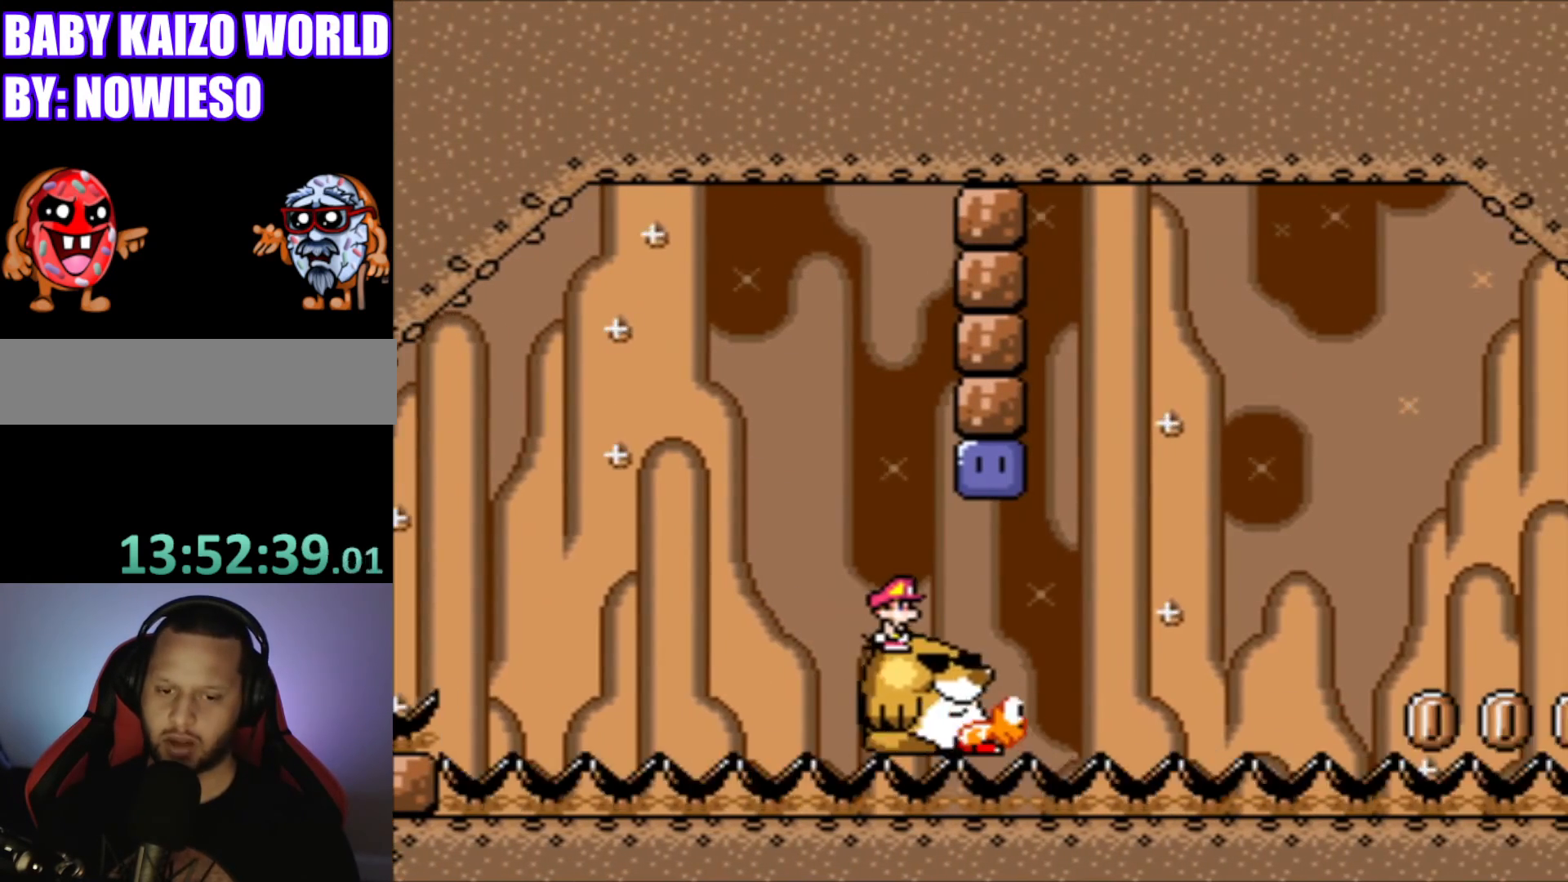
Gameplay with a controller (Nintendo layout); each line is a JSON object with the inputs held at the frame after it. "events" lists button and stick changes between this image and that frame as [ms after this image, input, new state], when the widget could be followed in between. Not read: L3 R3.
{"buttons": ["Y"], "events": []}
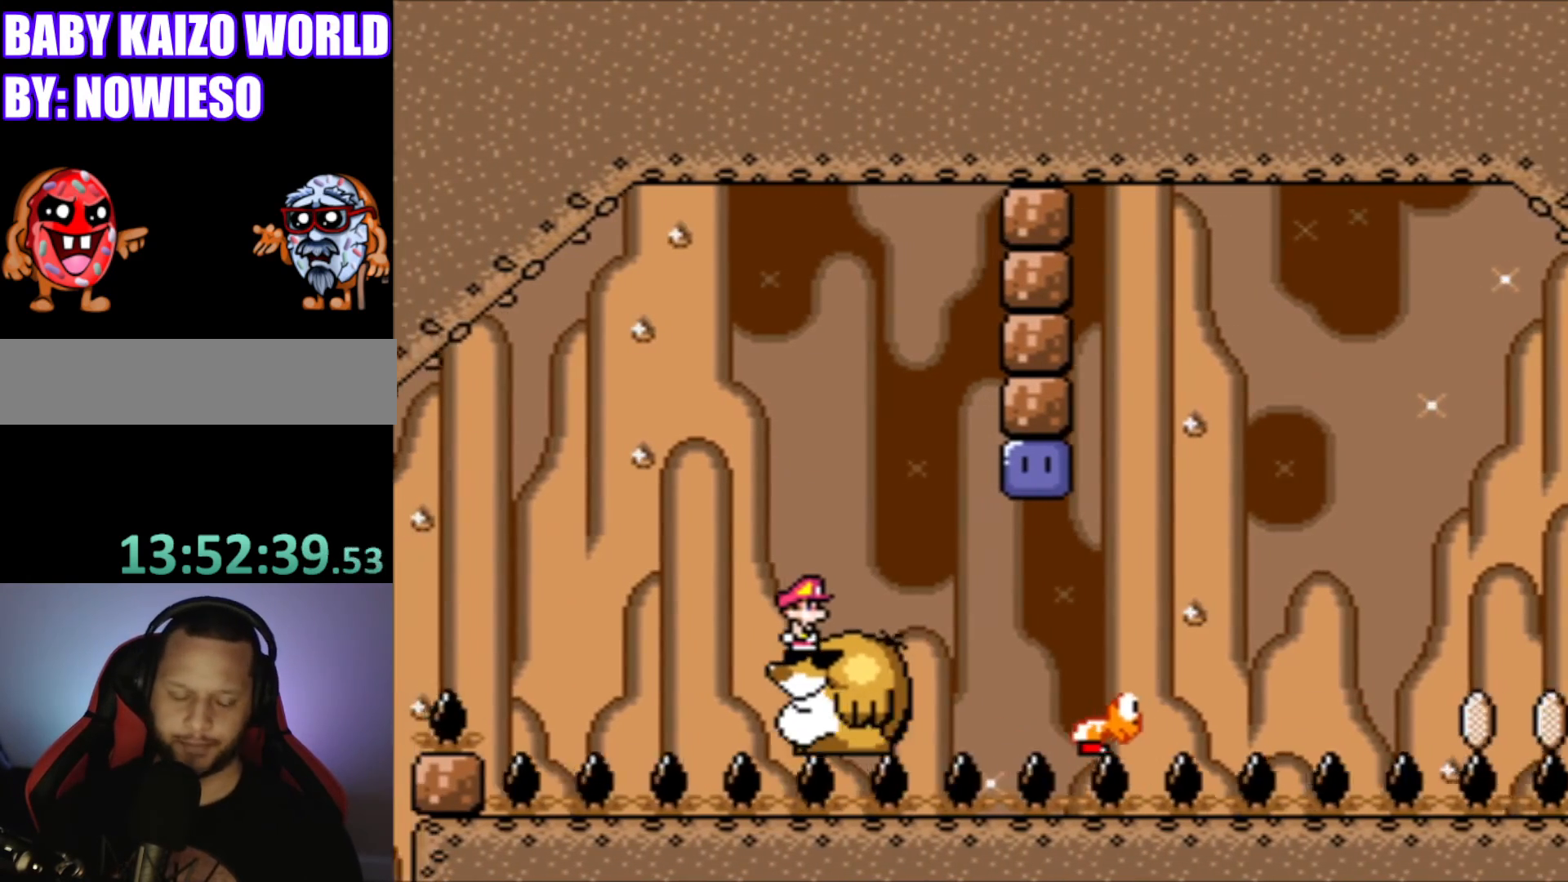
{"buttons": ["Y"], "events": []}
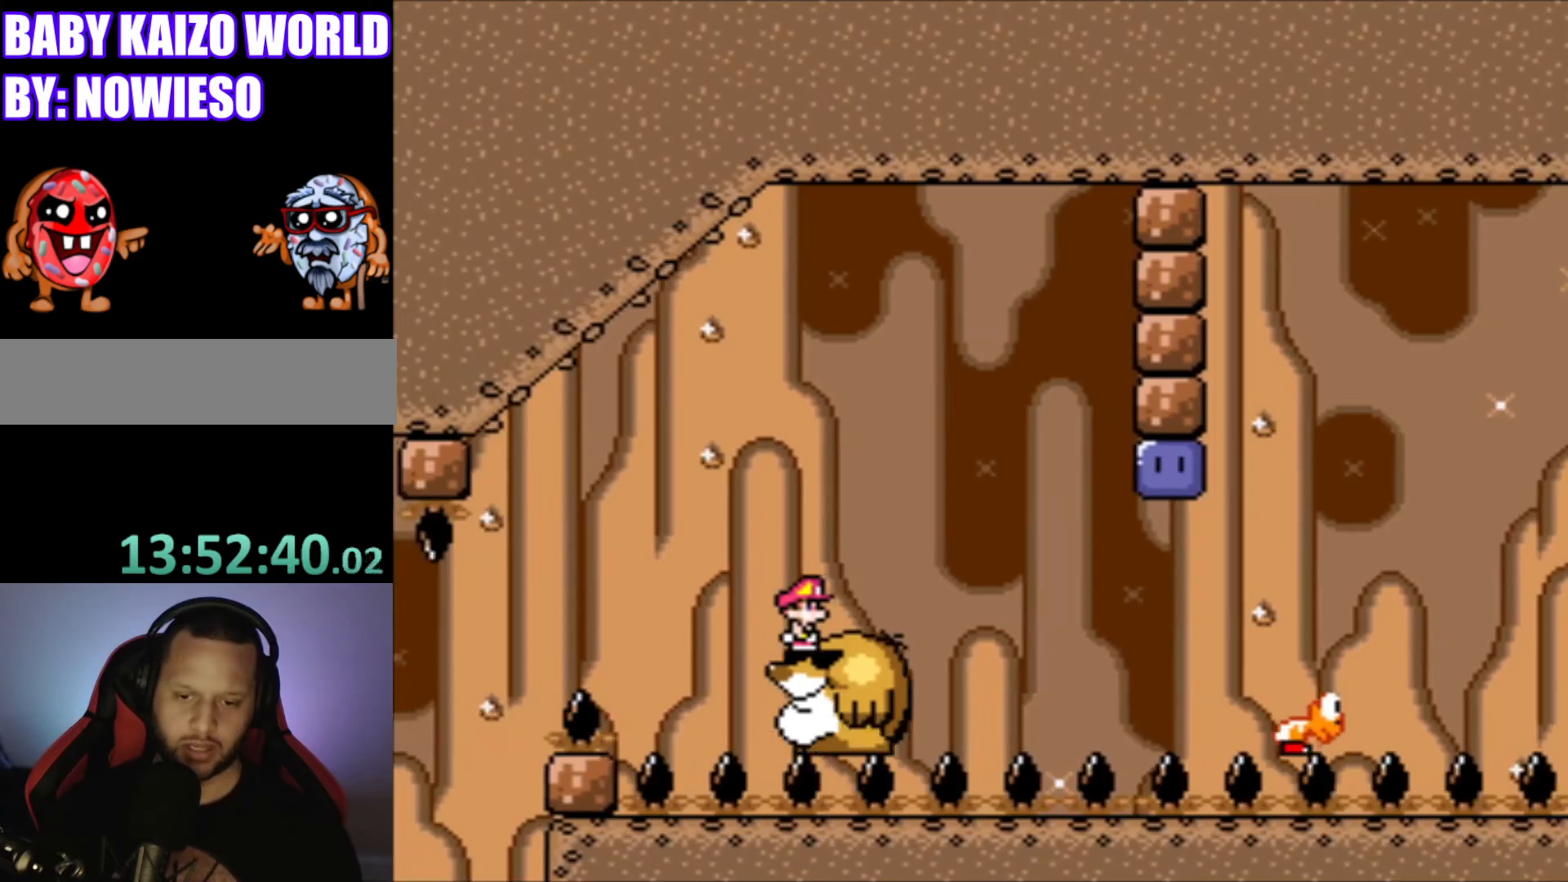
{"buttons": ["Y"], "events": []}
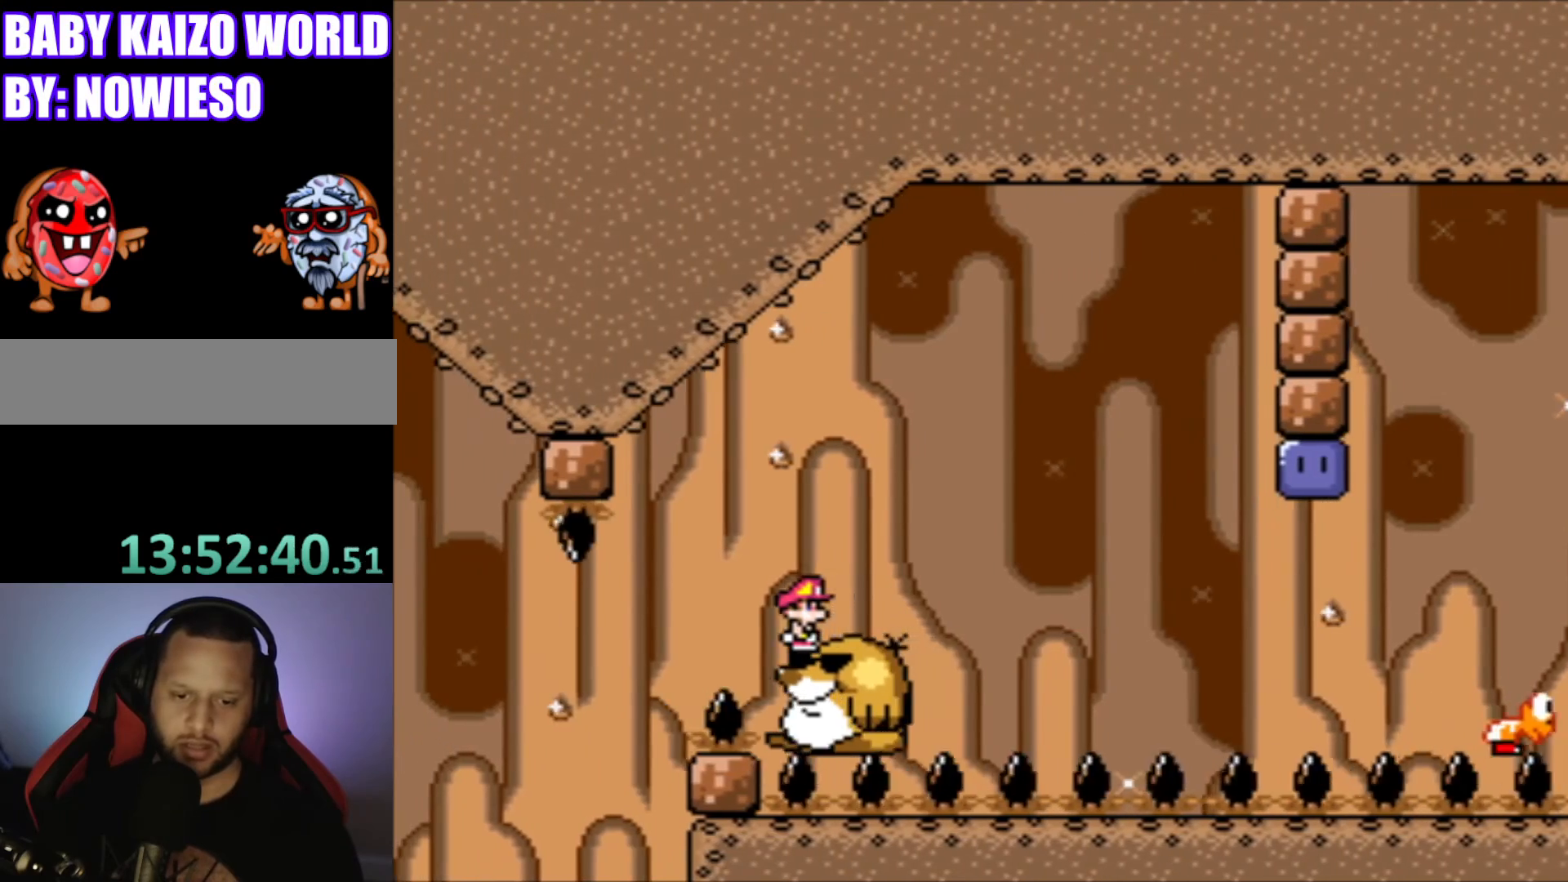
{"buttons": ["Y"], "events": []}
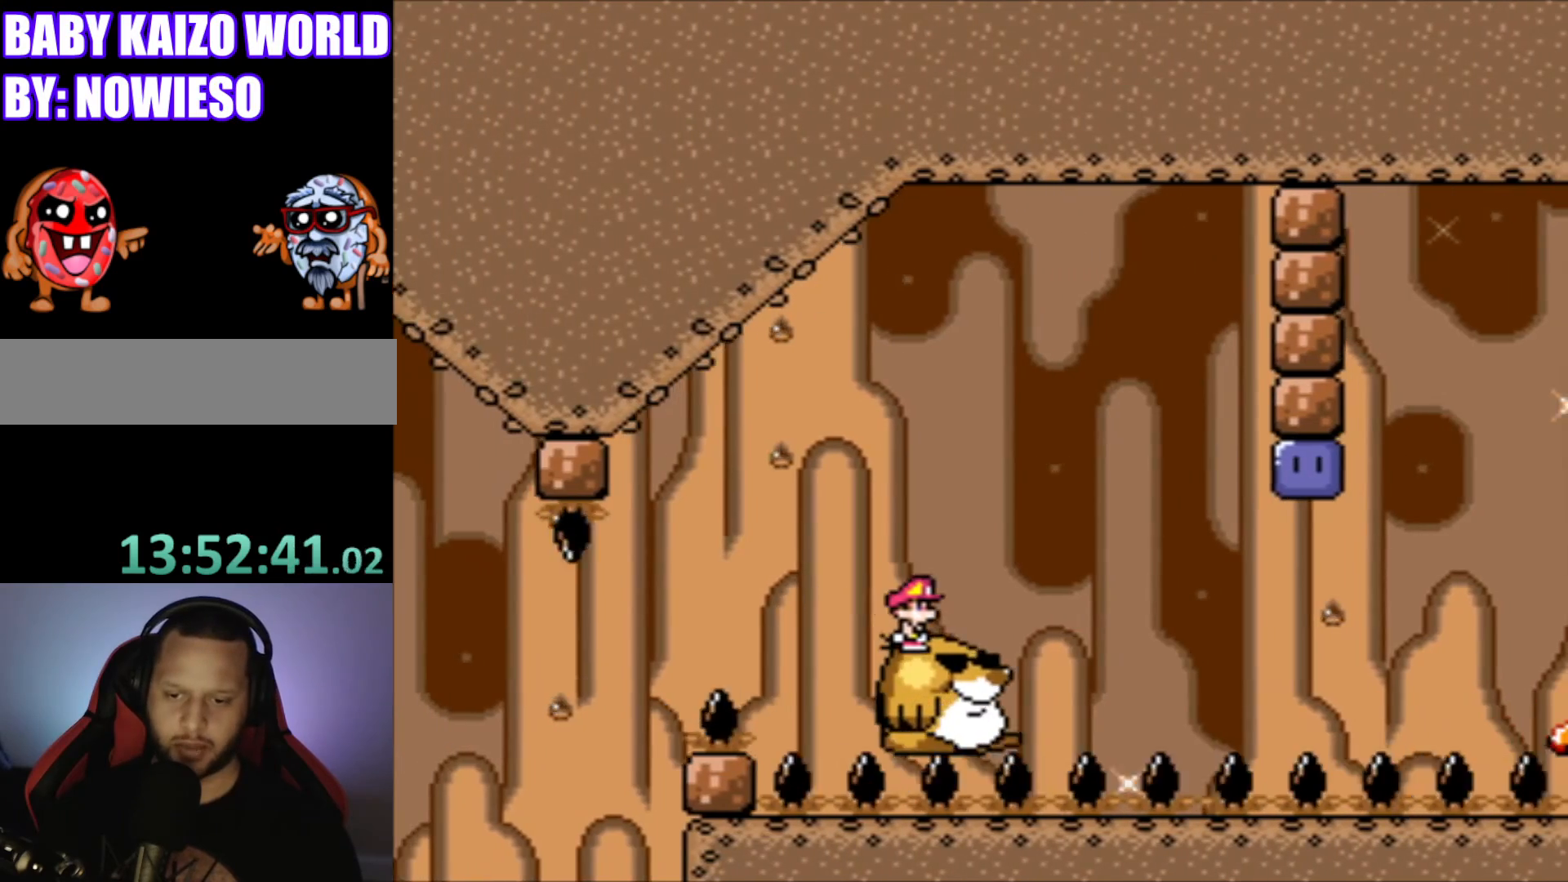
{"buttons": ["B", "Y", "DPAD_RIGHT"], "events": [[100, "DPAD_RIGHT", "down"], [234, "B", "down"]]}
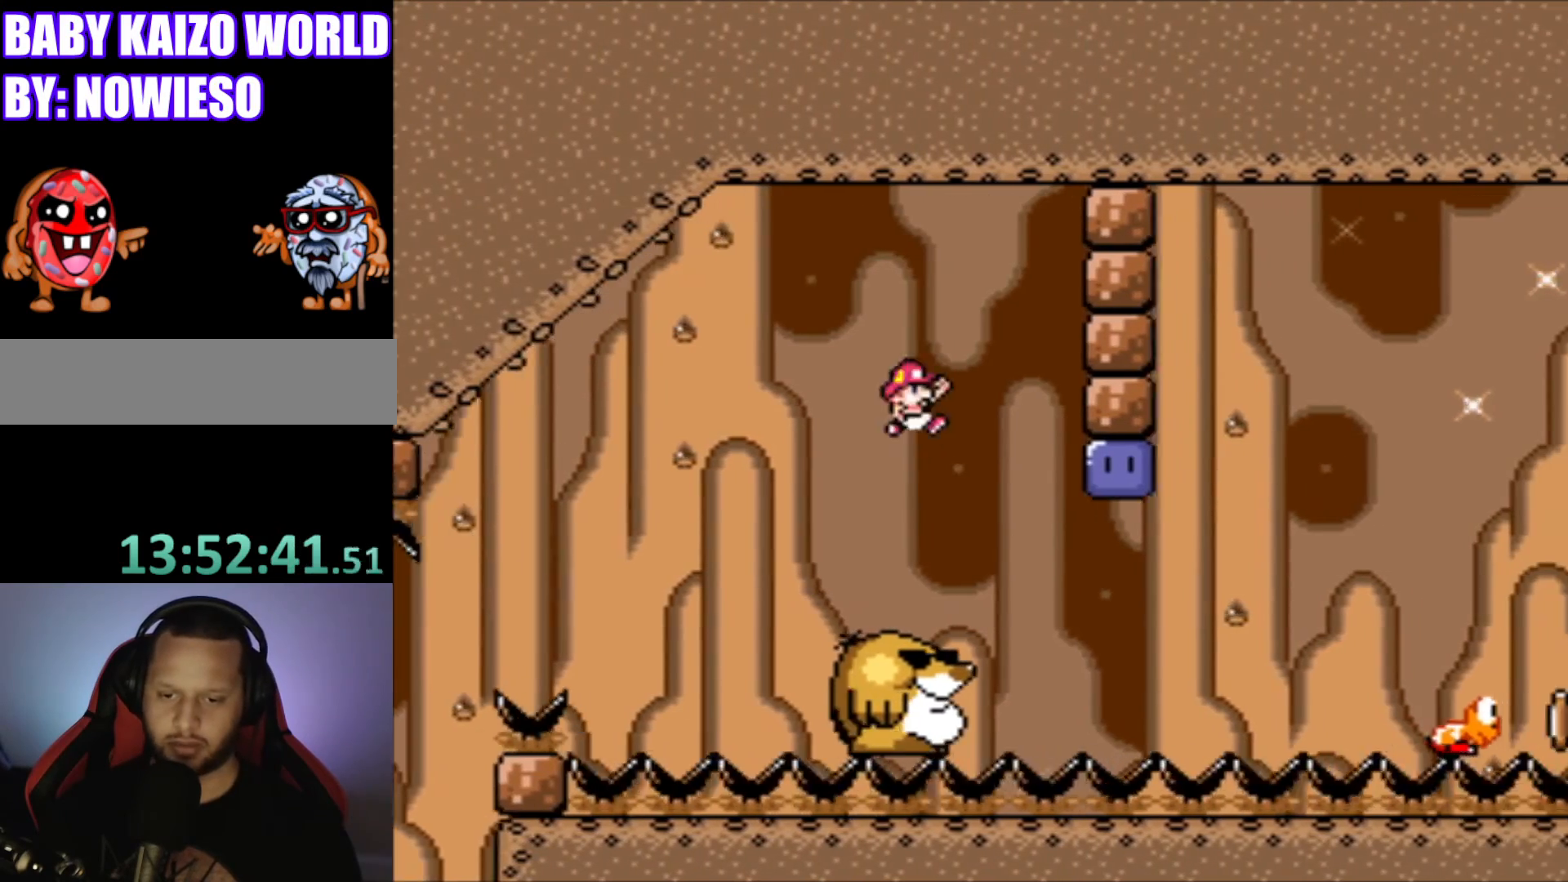
{"buttons": ["Y"], "events": [[100, "B", "up"], [133, "DPAD_RIGHT", "up"], [166, "Y", "up"], [333, "Y", "down"]]}
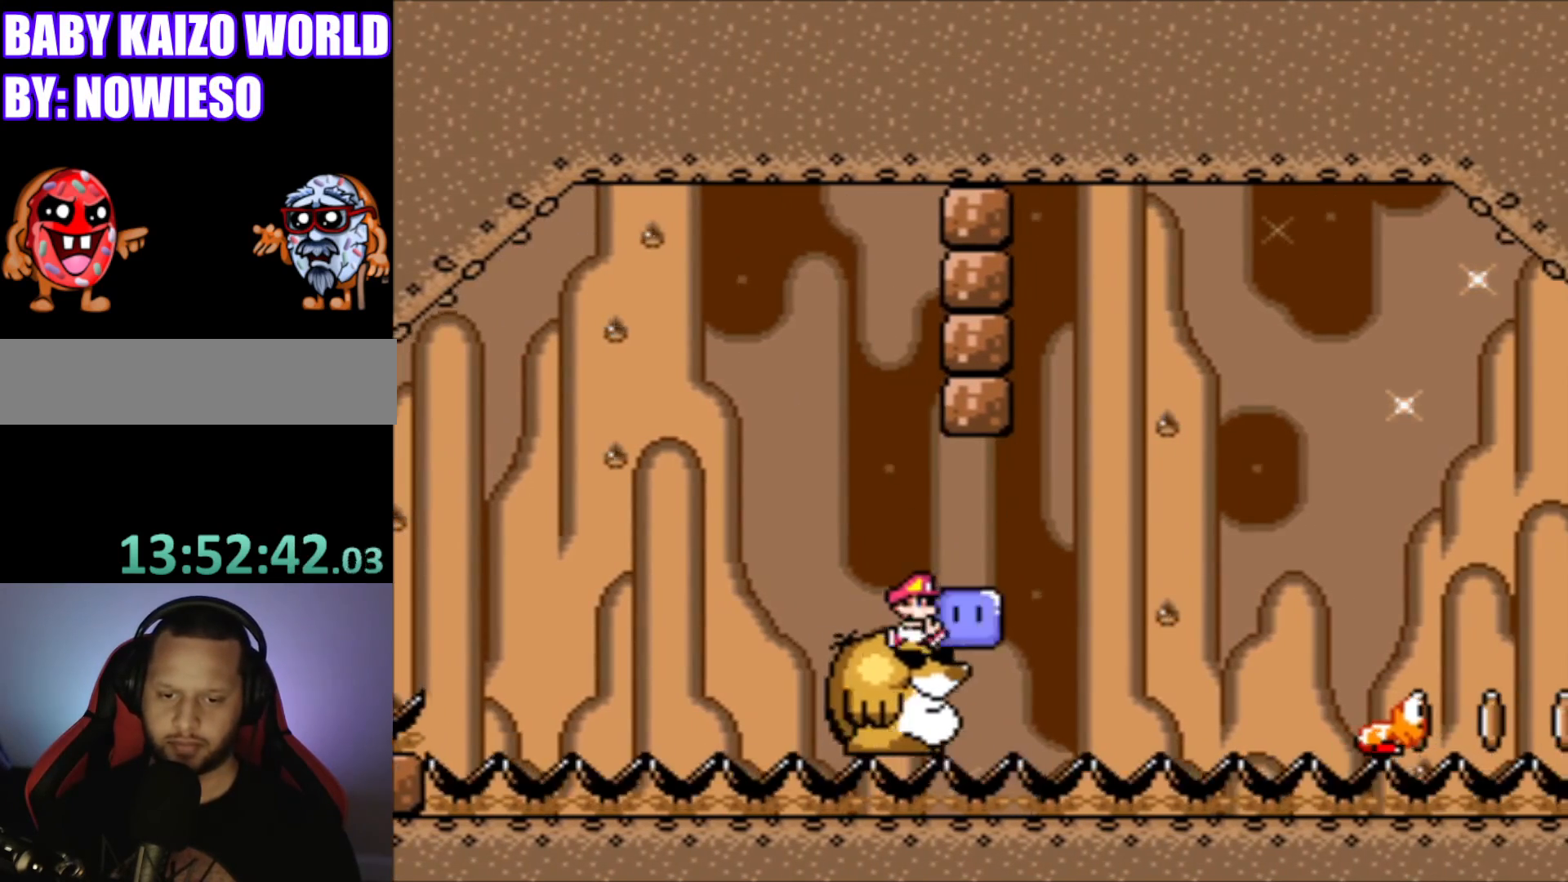
{"buttons": [], "events": [[200, "DPAD_RIGHT", "down"], [267, "Y", "up"], [334, "DPAD_RIGHT", "up"]]}
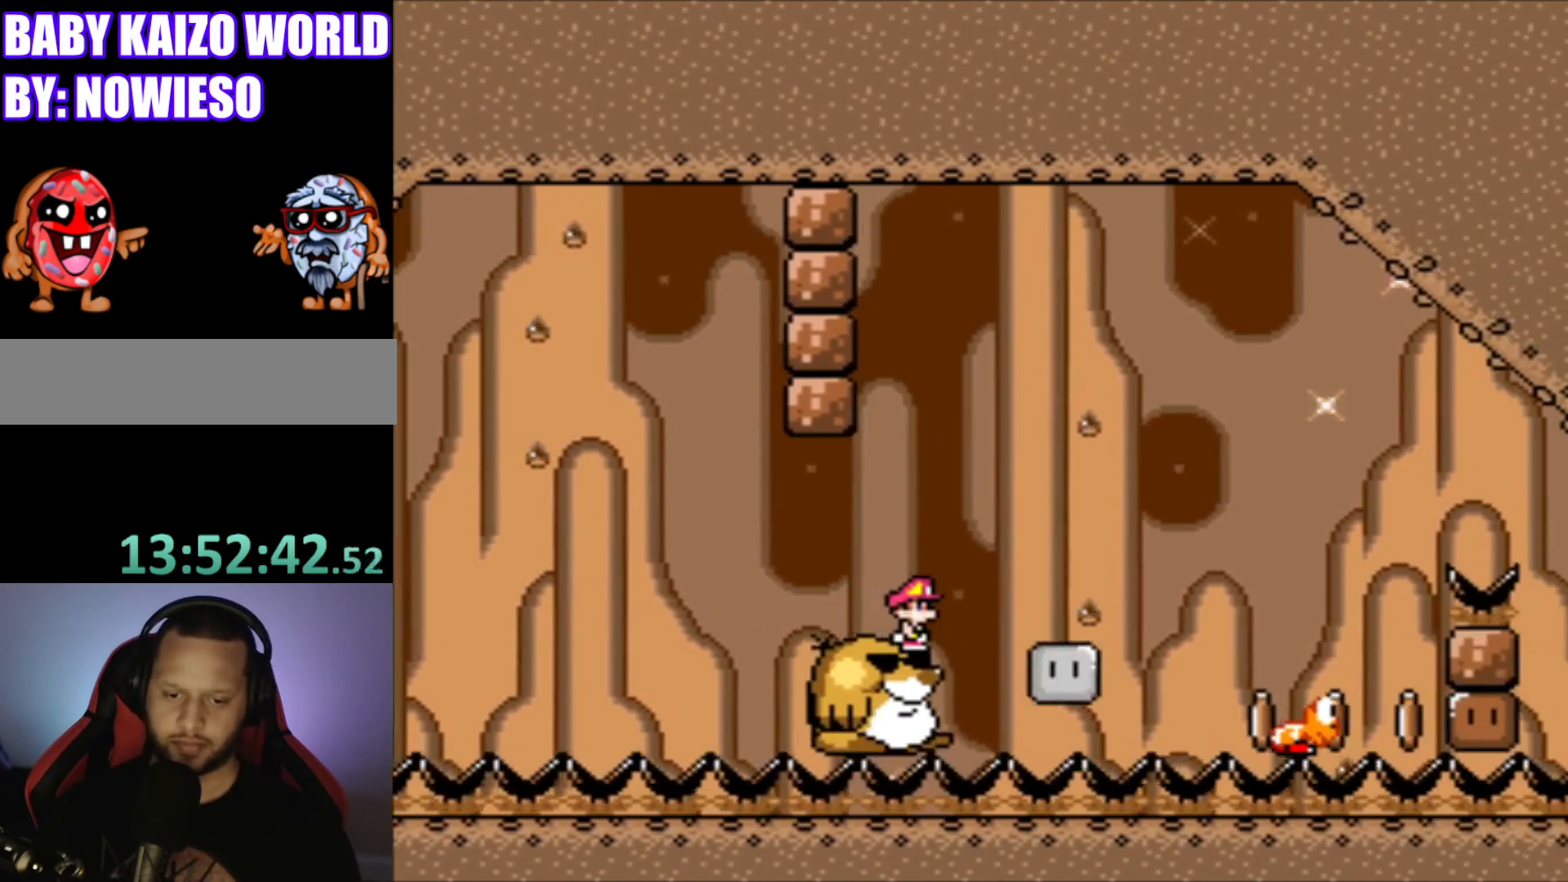
{"buttons": ["Y"], "events": [[233, "DPAD_LEFT", "down"], [300, "Y", "down"], [367, "DPAD_LEFT", "up"]]}
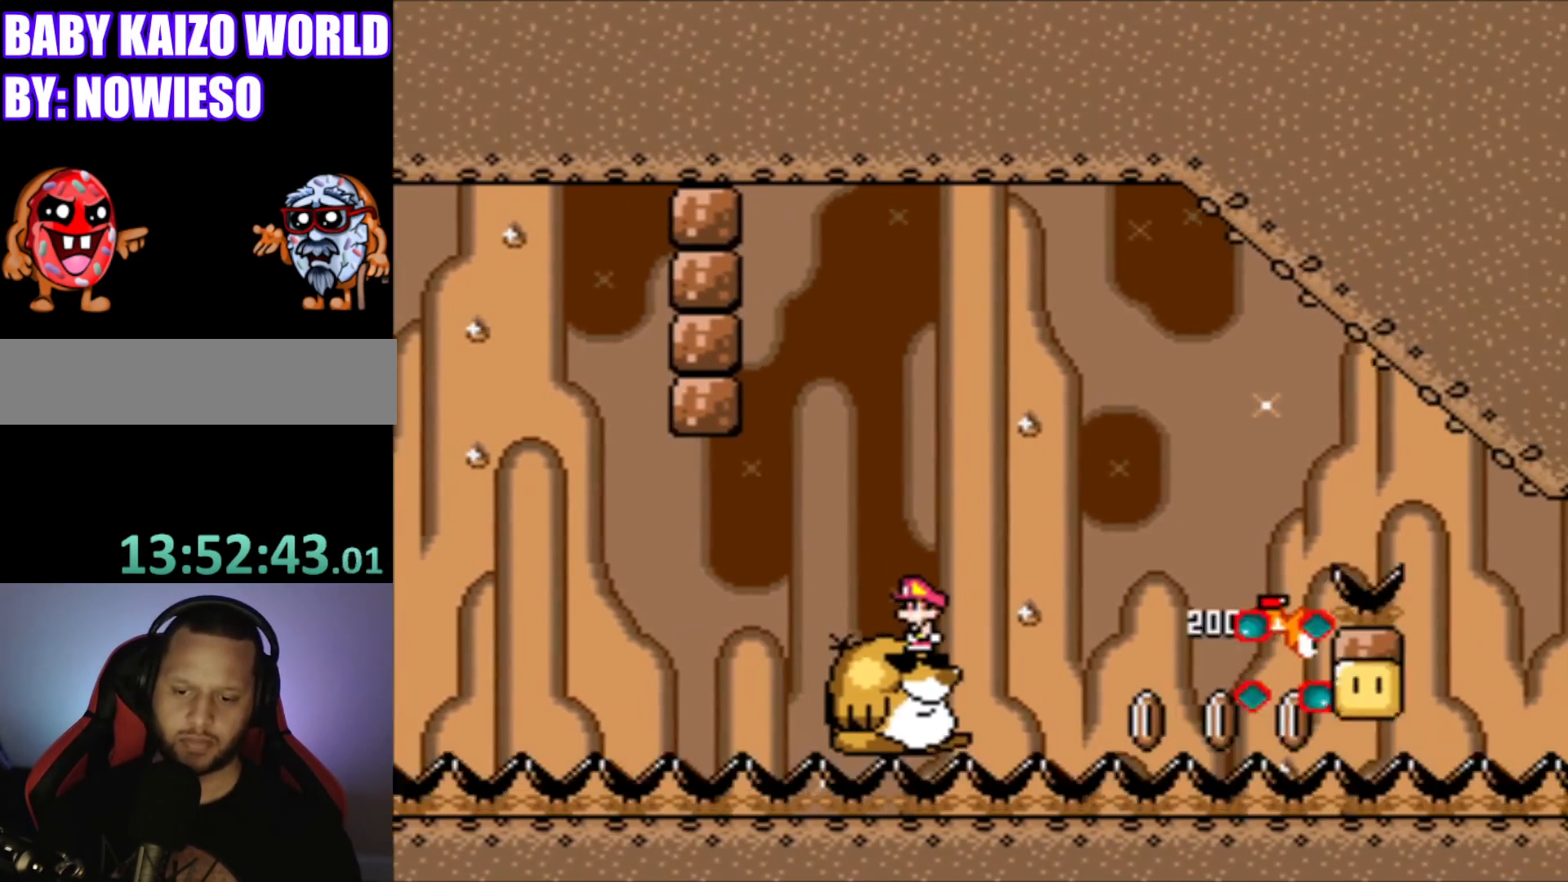
{"buttons": ["Y"], "events": [[133, "DPAD_RIGHT", "down"], [200, "DPAD_RIGHT", "up"], [367, "DPAD_LEFT", "down"], [467, "DPAD_LEFT", "up"]]}
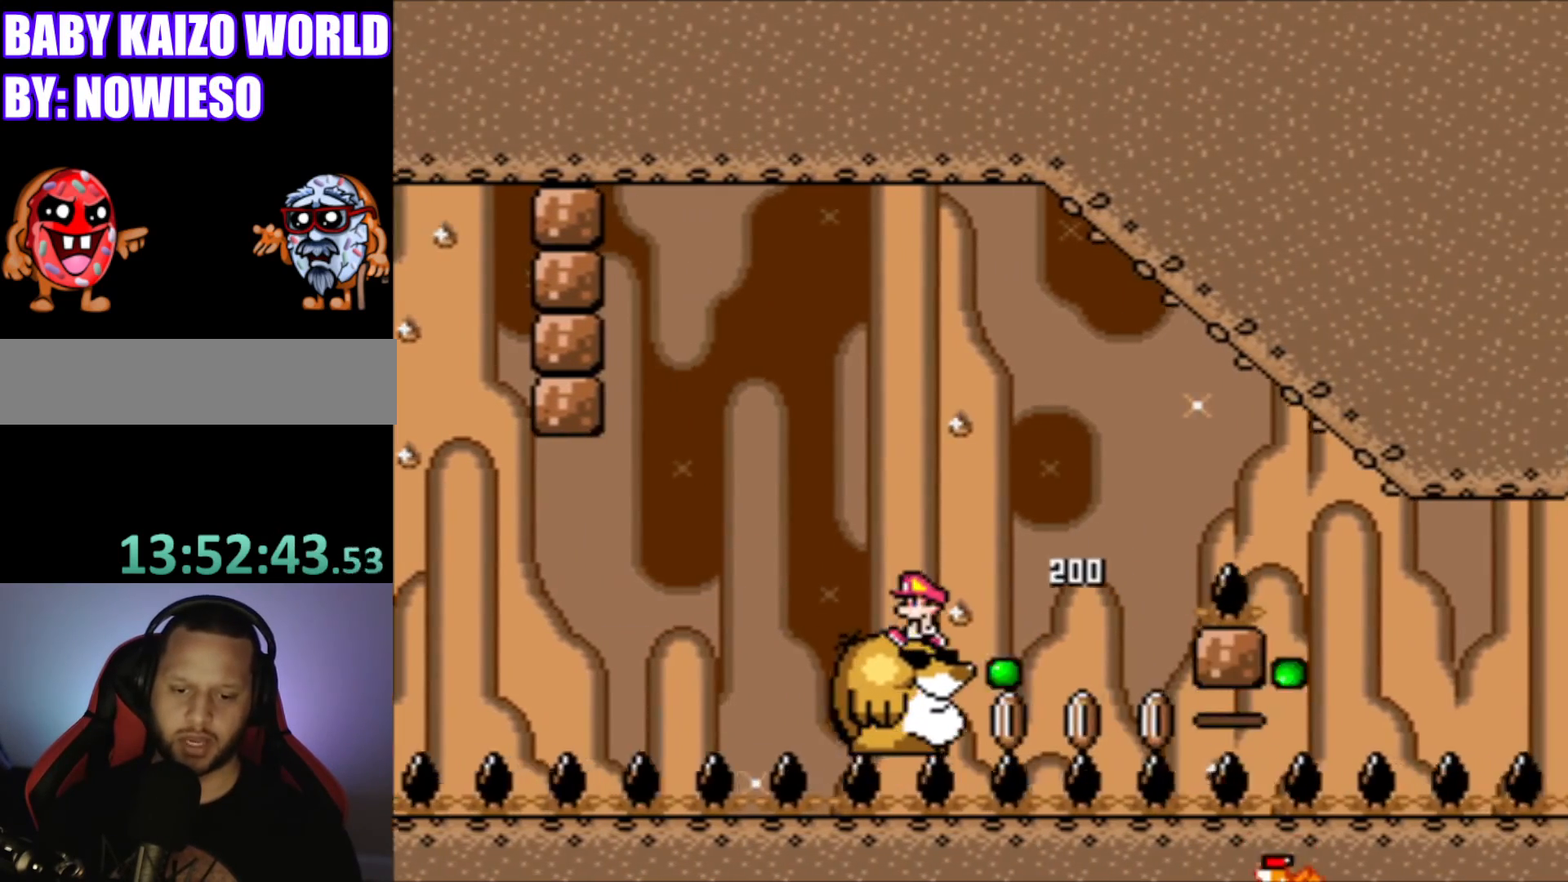
{"buttons": ["Y"], "events": [[300, "DPAD_RIGHT", "down"], [367, "DPAD_RIGHT", "up"]]}
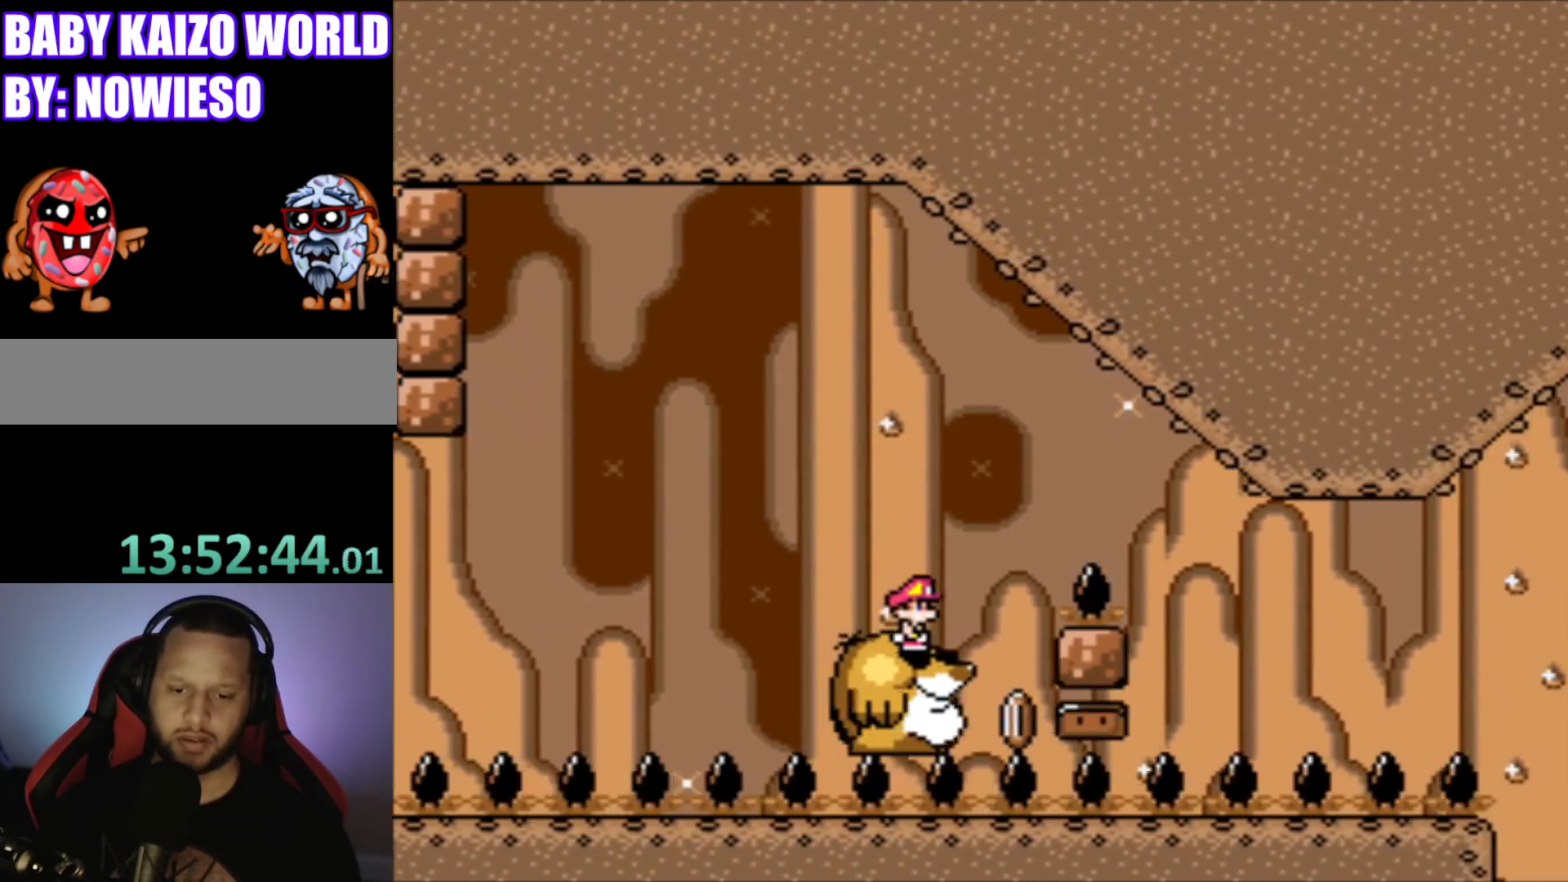
{"buttons": ["B", "Y", "DPAD_RIGHT"], "events": [[400, "B", "down"], [467, "DPAD_RIGHT", "down"]]}
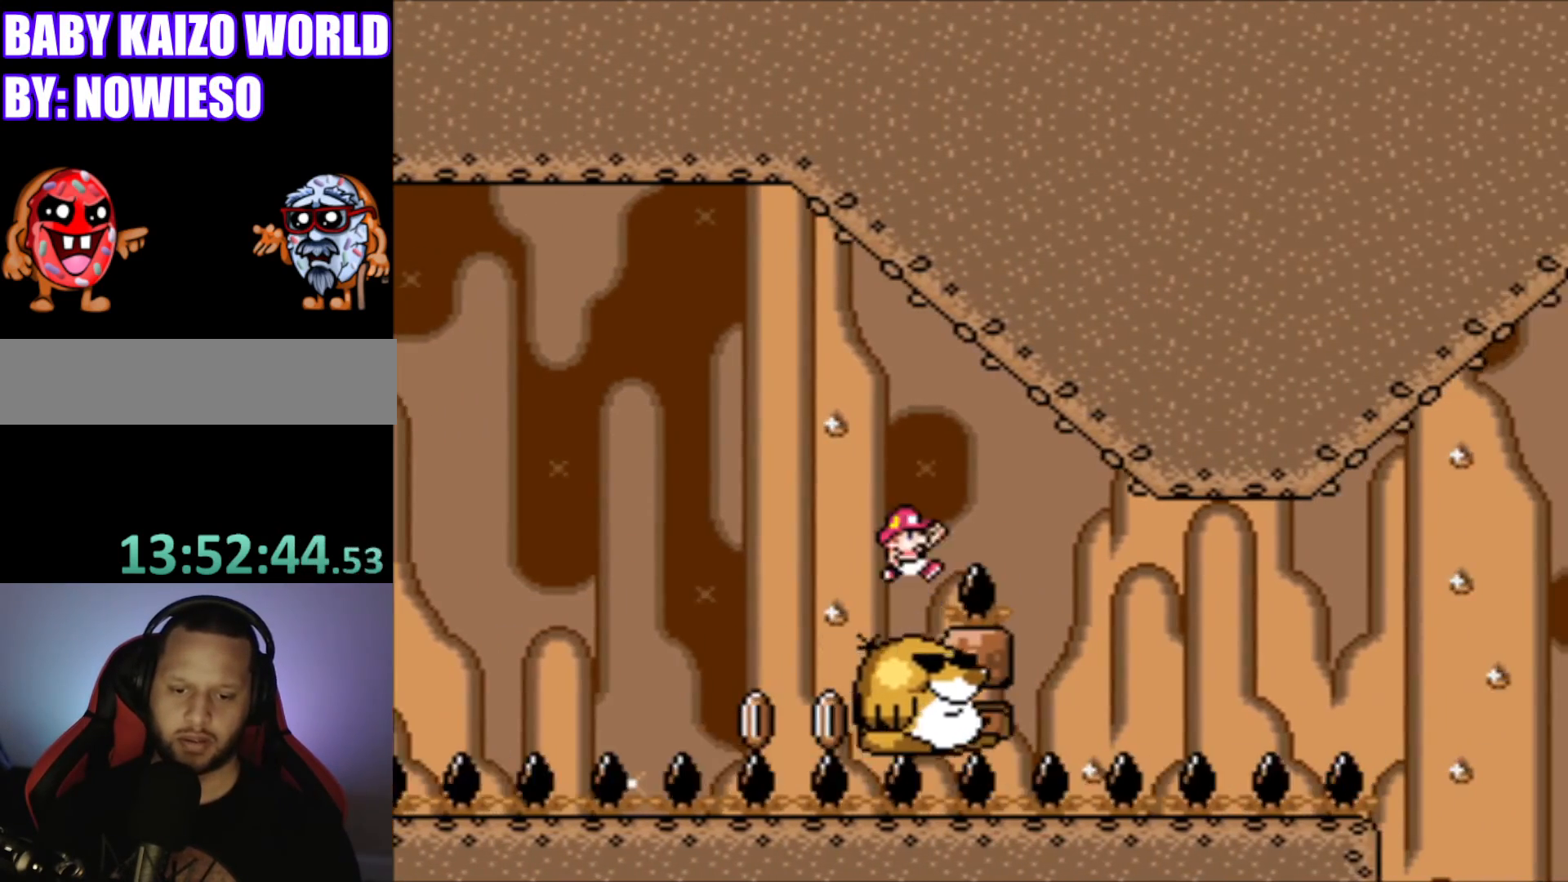
{"buttons": ["B", "Y", "DPAD_LEFT"], "events": [[333, "DPAD_RIGHT", "up"], [500, "DPAD_LEFT", "down"]]}
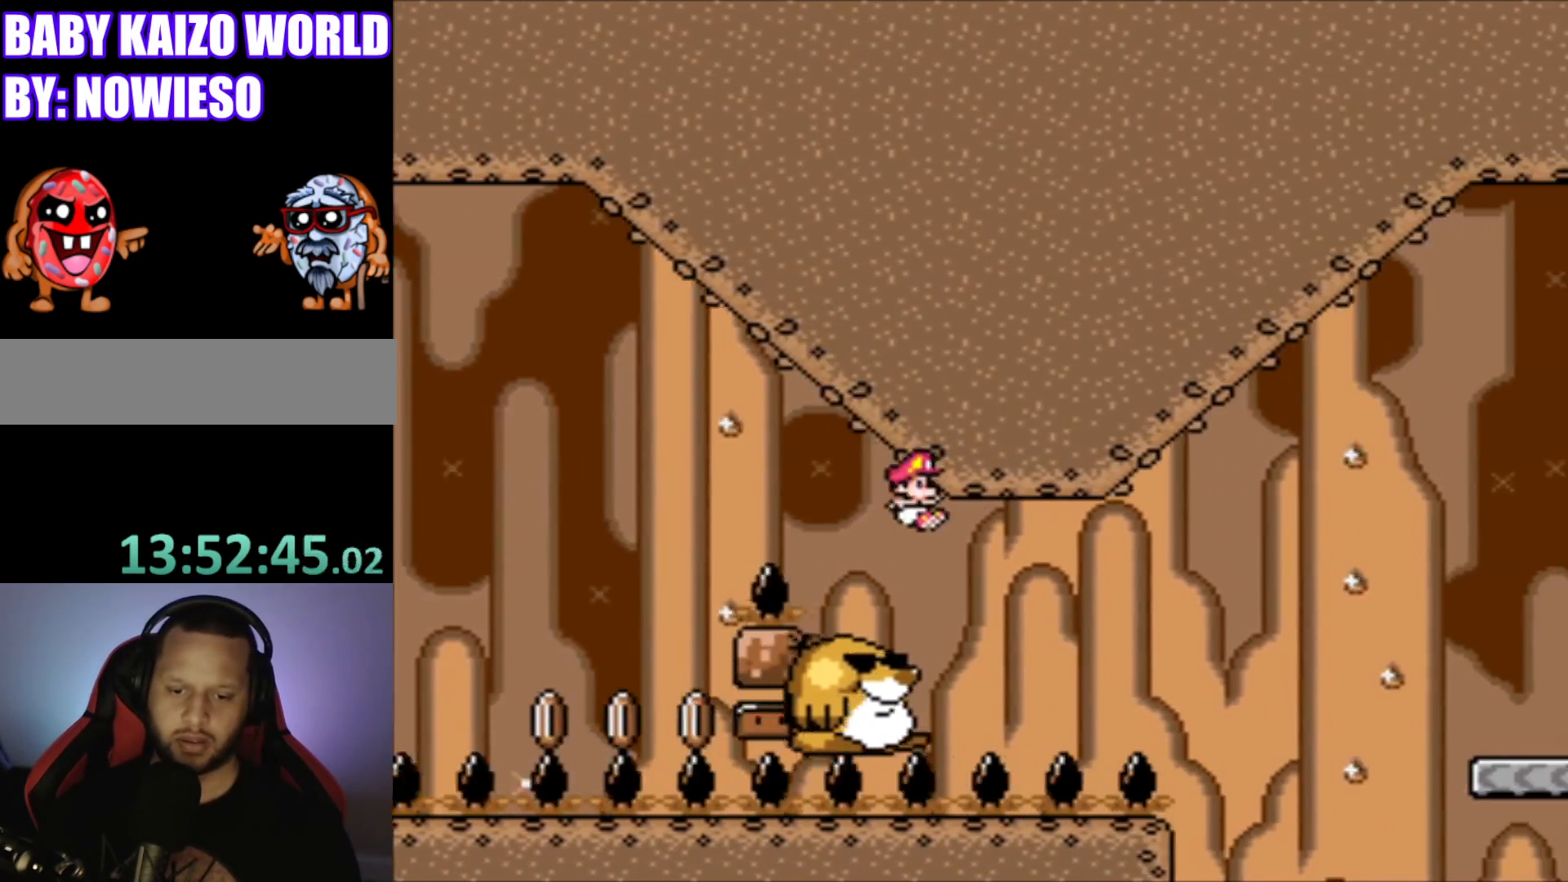
{"buttons": ["Y"], "events": [[33, "B", "up"], [100, "DPAD_LEFT", "up"], [267, "DPAD_LEFT", "down"], [400, "DPAD_LEFT", "up"]]}
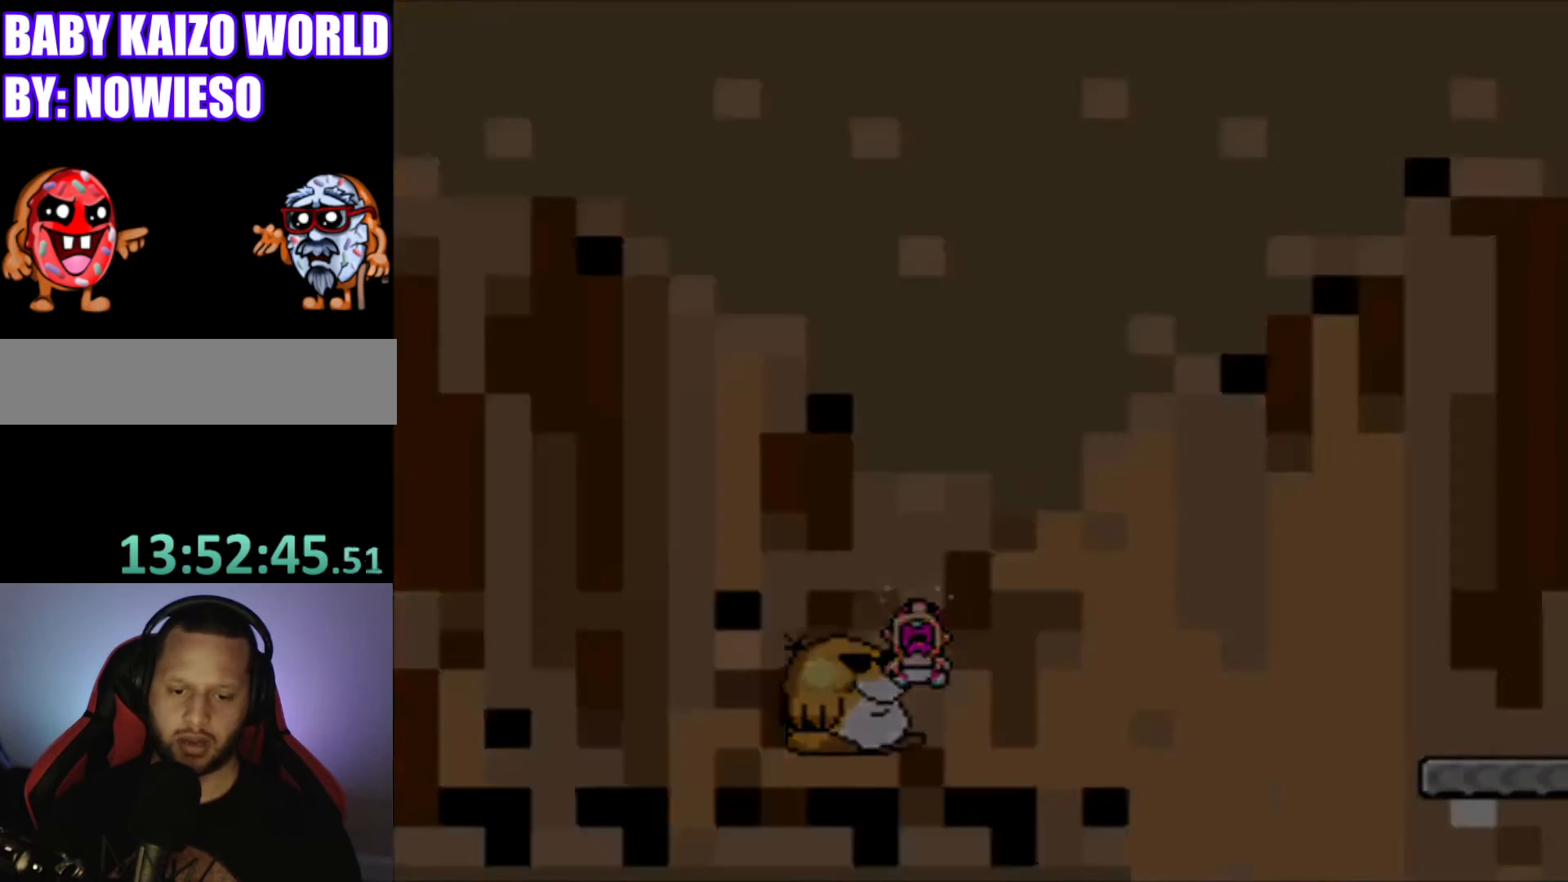
{"buttons": [], "events": [[233, "Y", "up"]]}
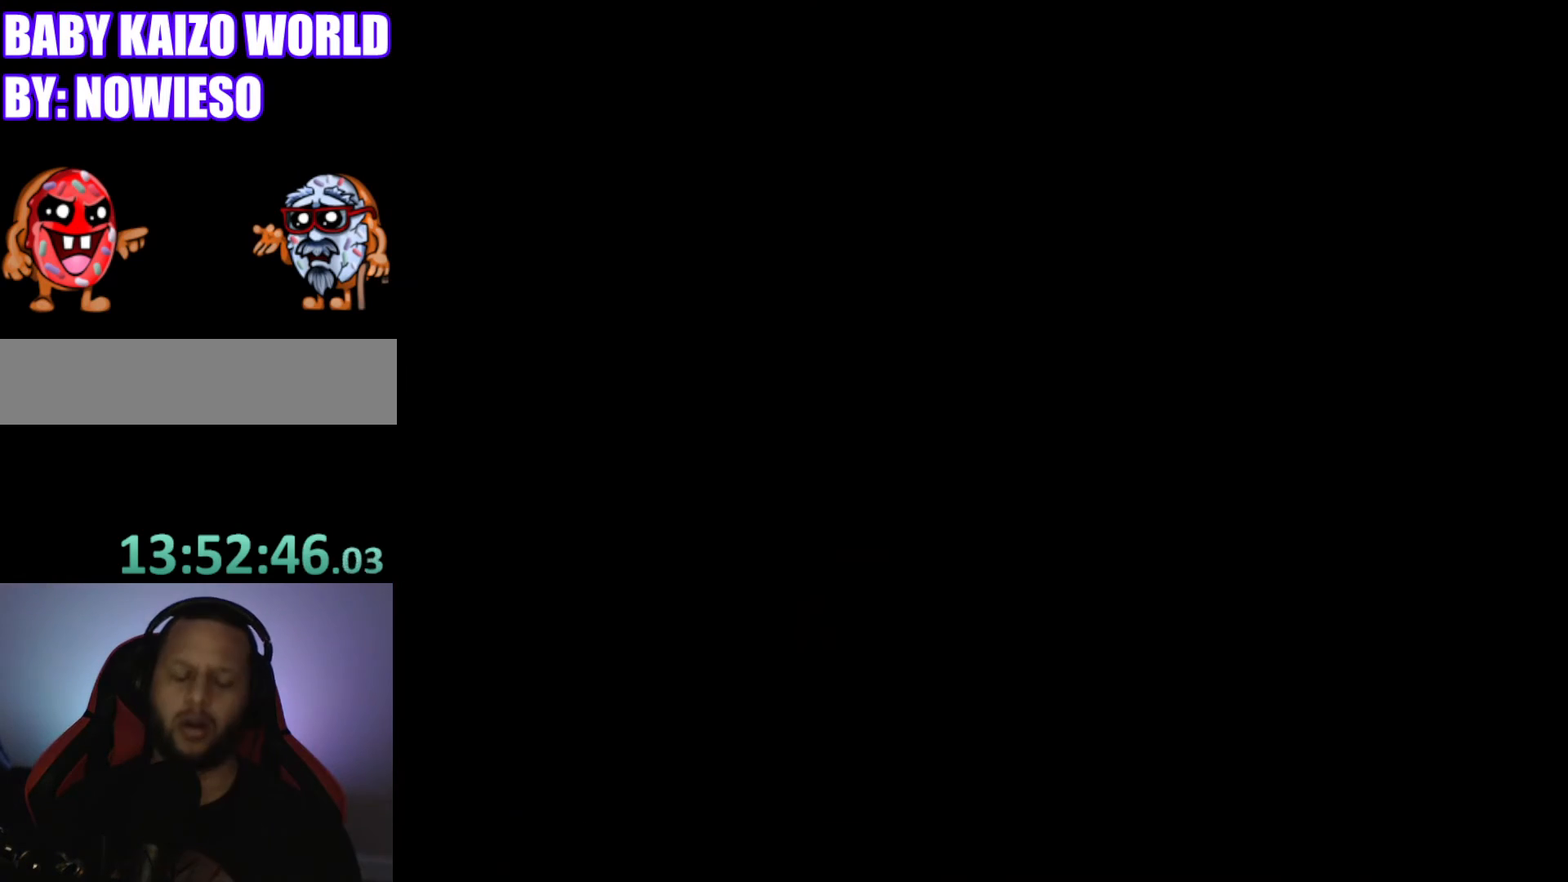
{"buttons": [], "events": []}
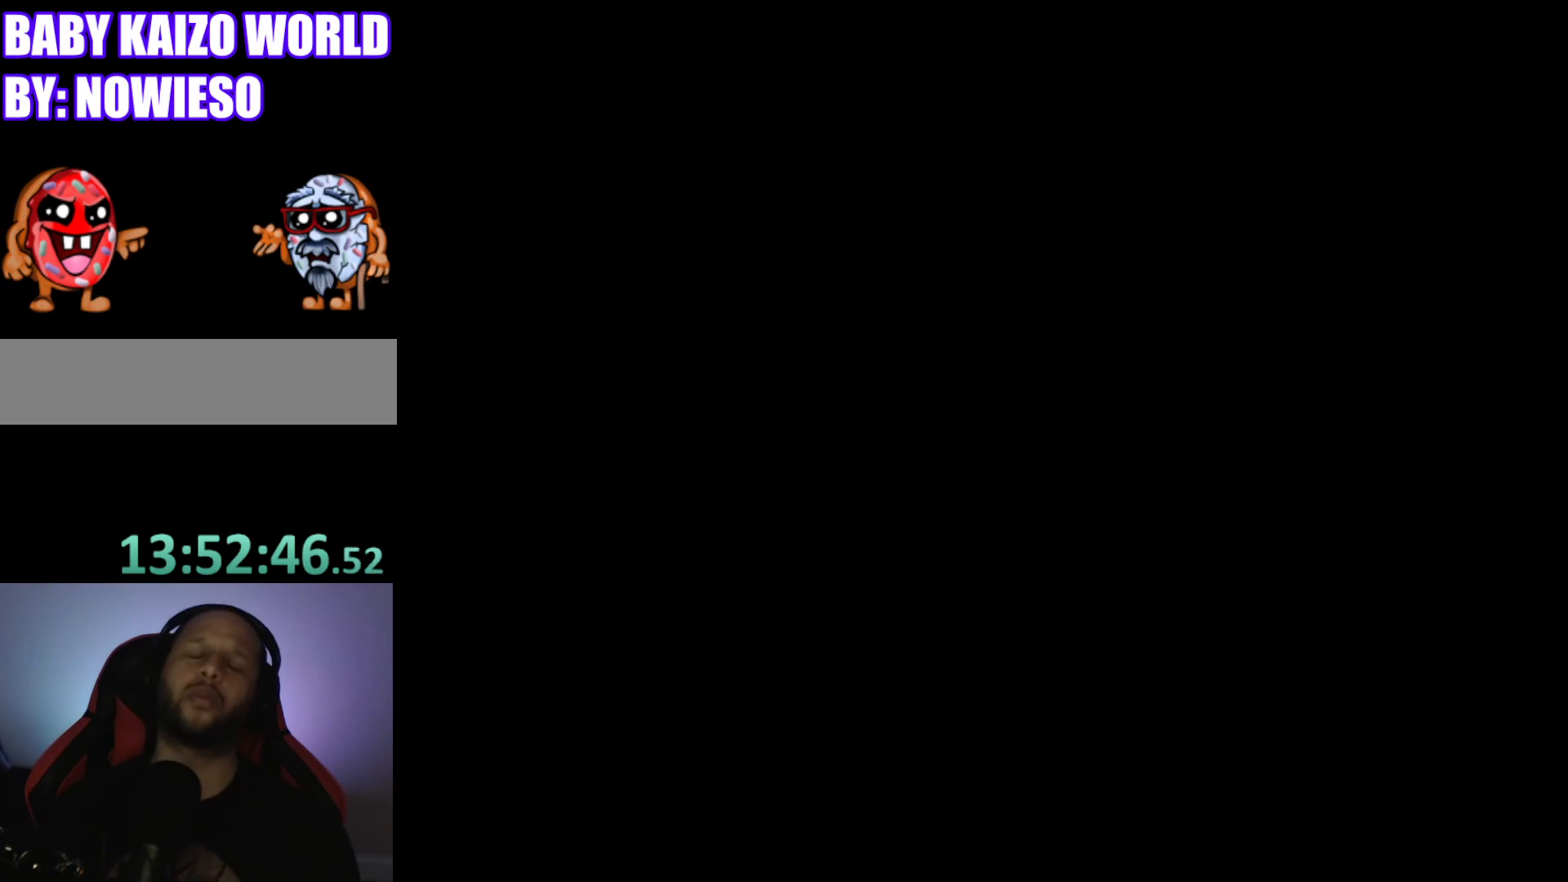
{"buttons": [], "events": []}
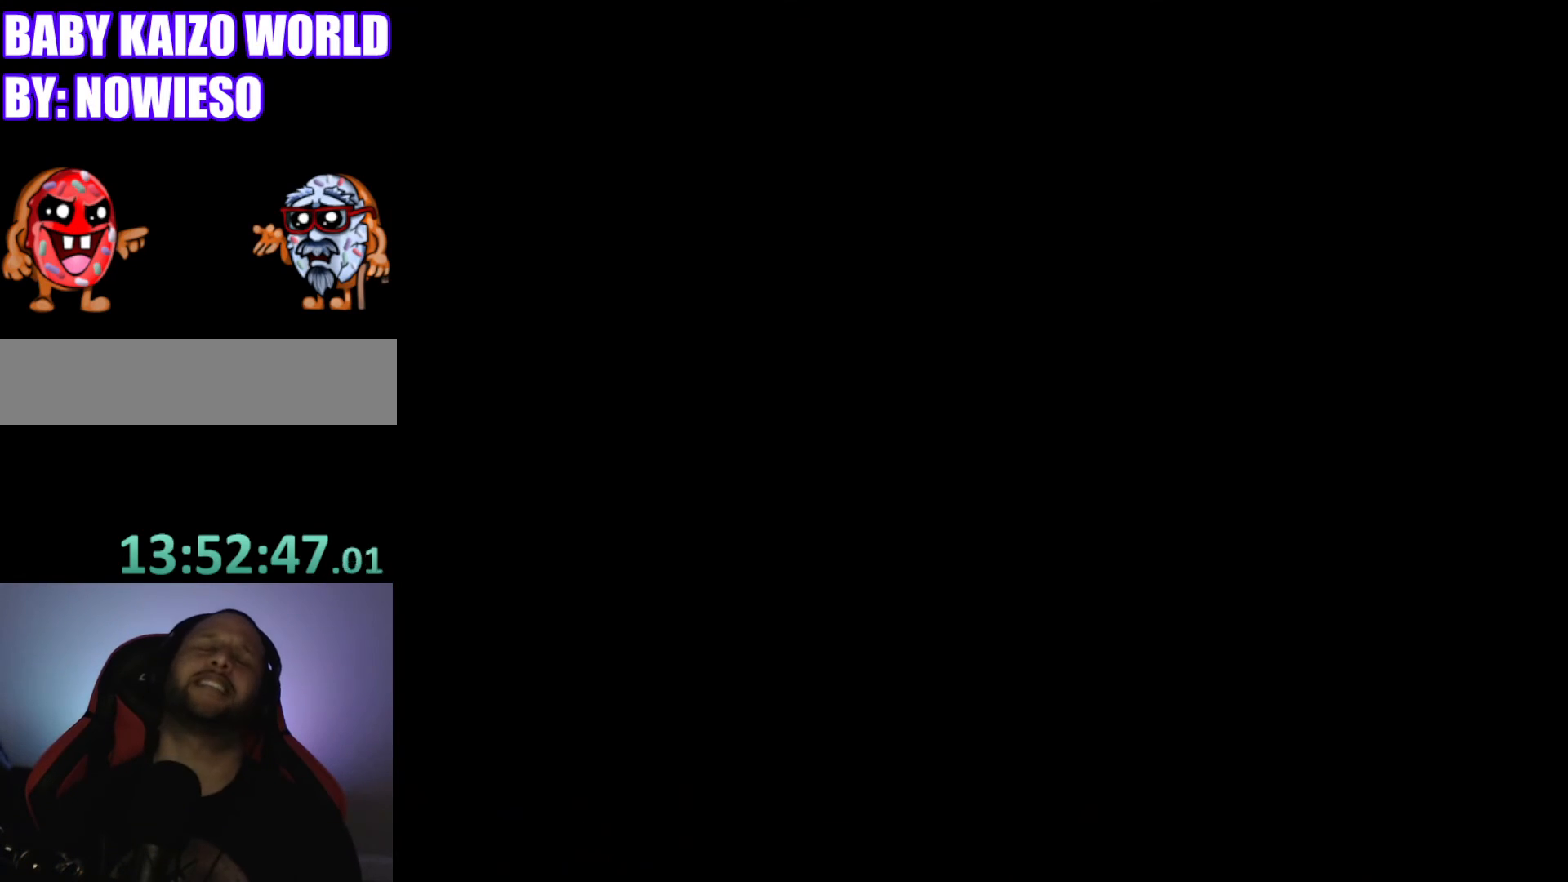
{"buttons": ["Y"], "events": [[200, "Y", "down"]]}
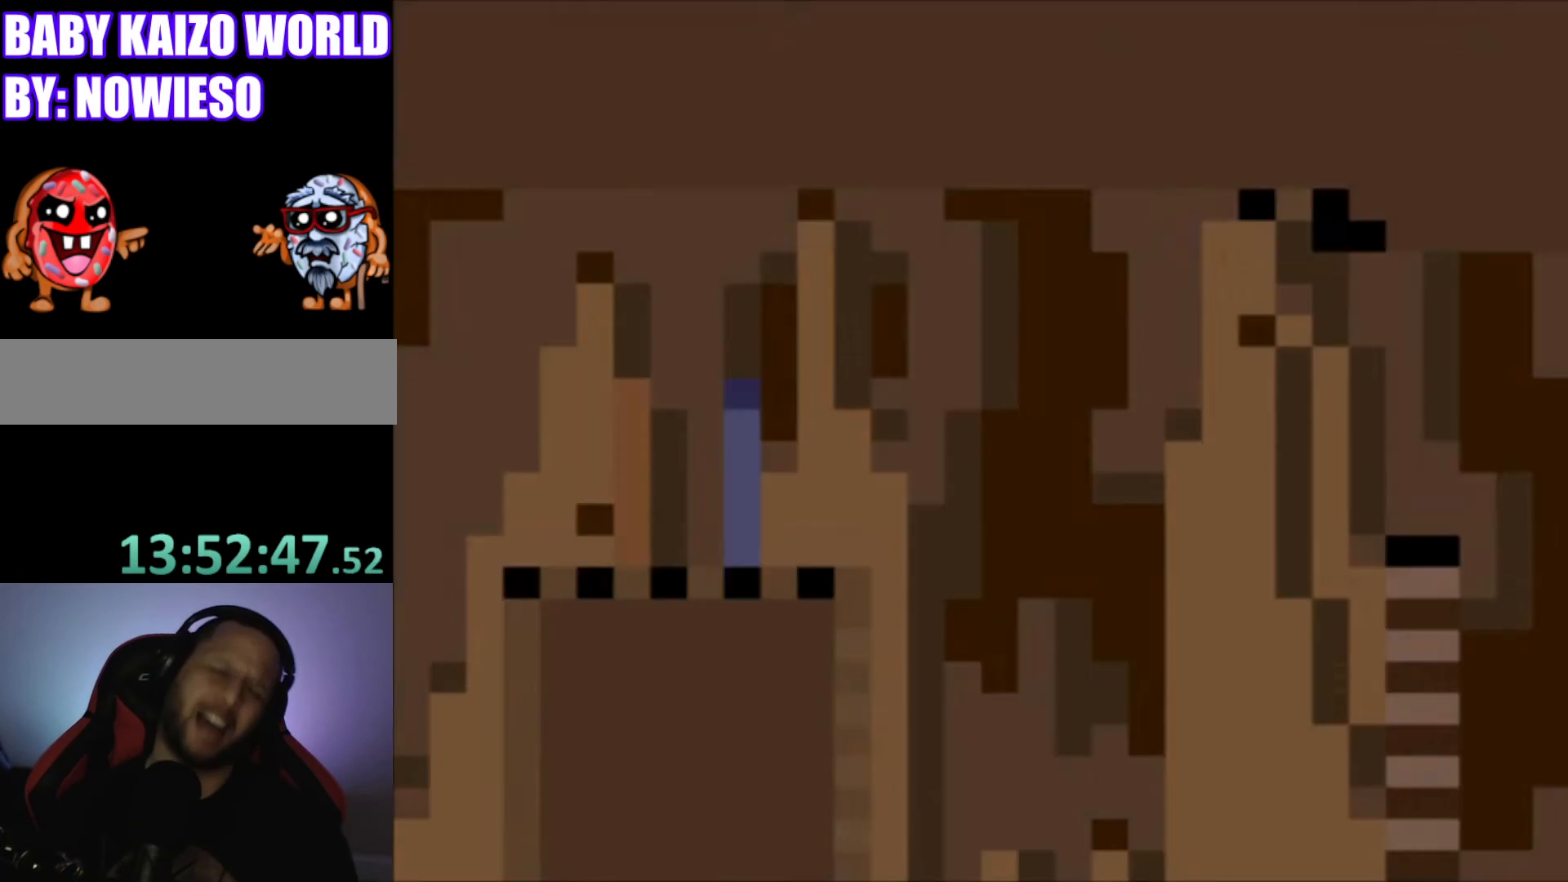
{"buttons": ["Y"], "events": []}
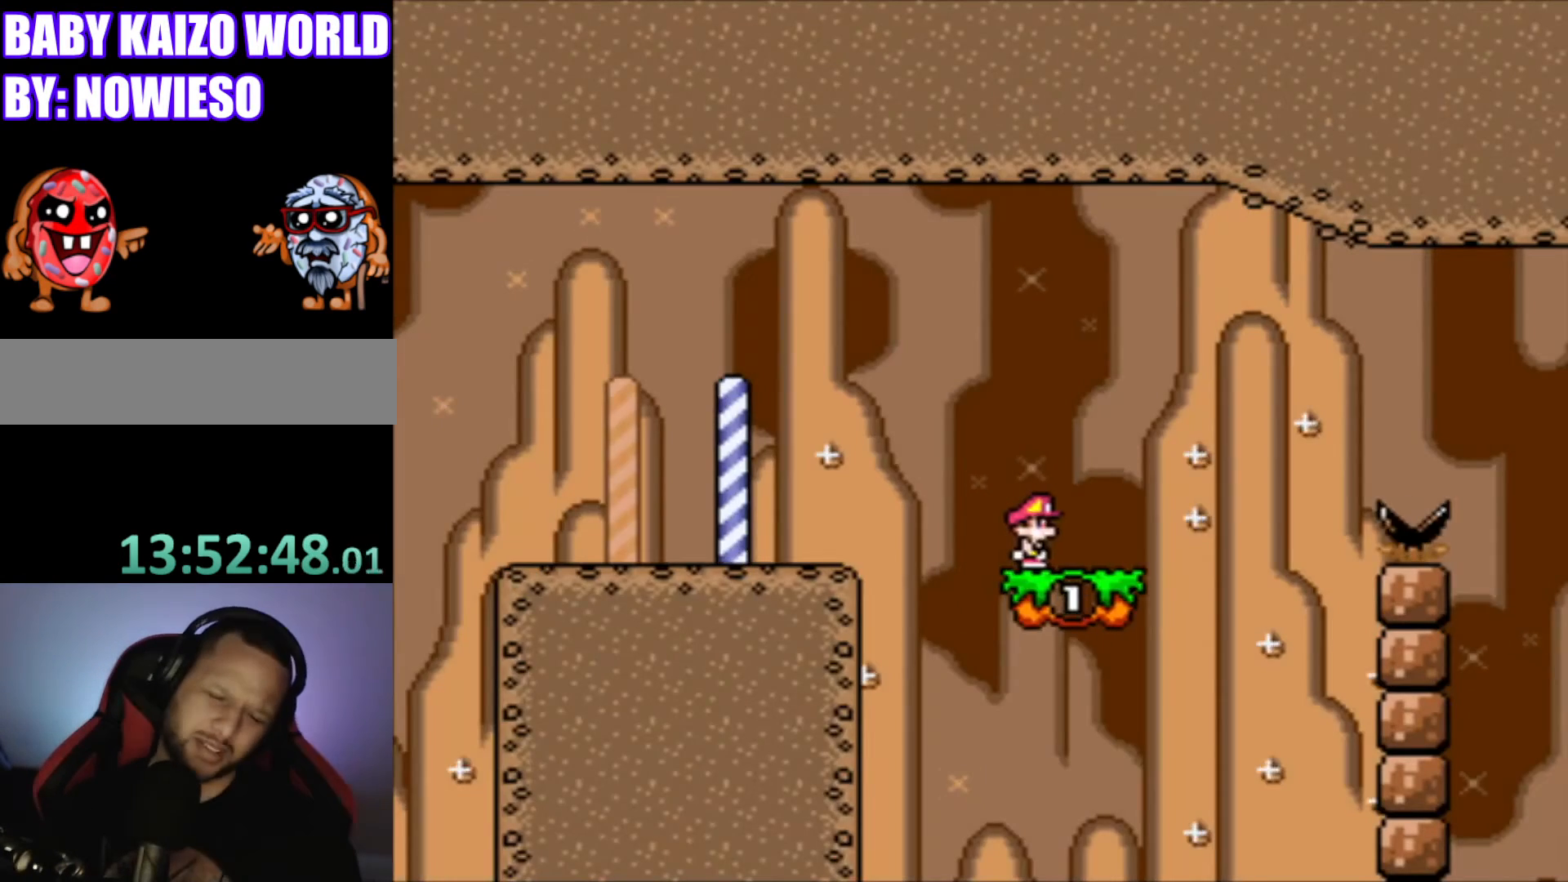
{"buttons": ["Y", "DPAD_RIGHT"], "events": [[200, "DPAD_RIGHT", "down"]]}
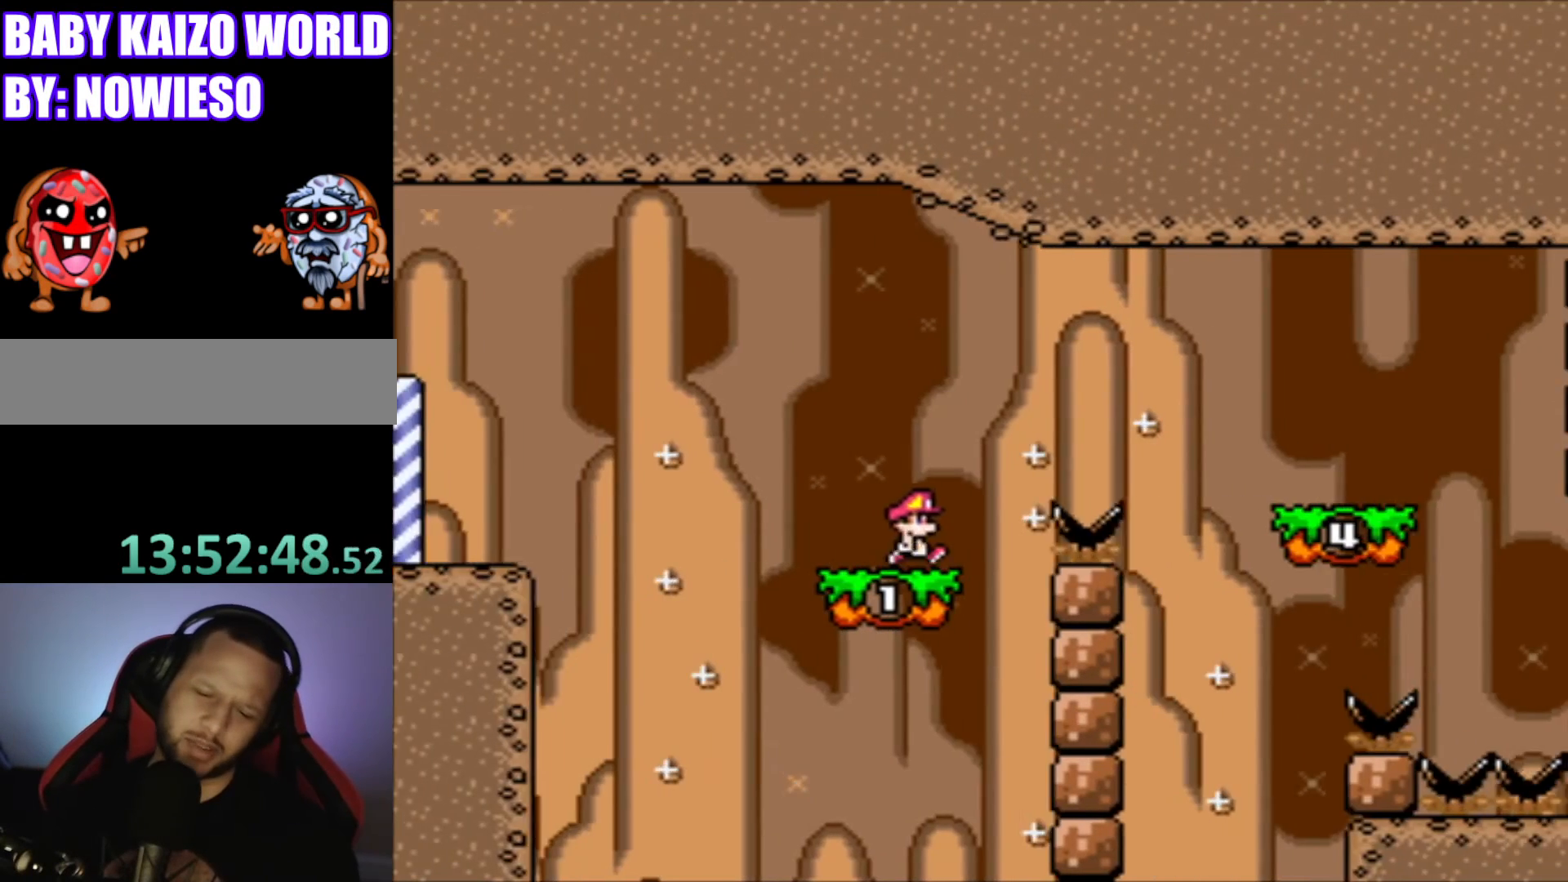
{"buttons": ["Y"], "events": [[33, "B", "down"], [500, "B", "up"], [500, "DPAD_RIGHT", "up"]]}
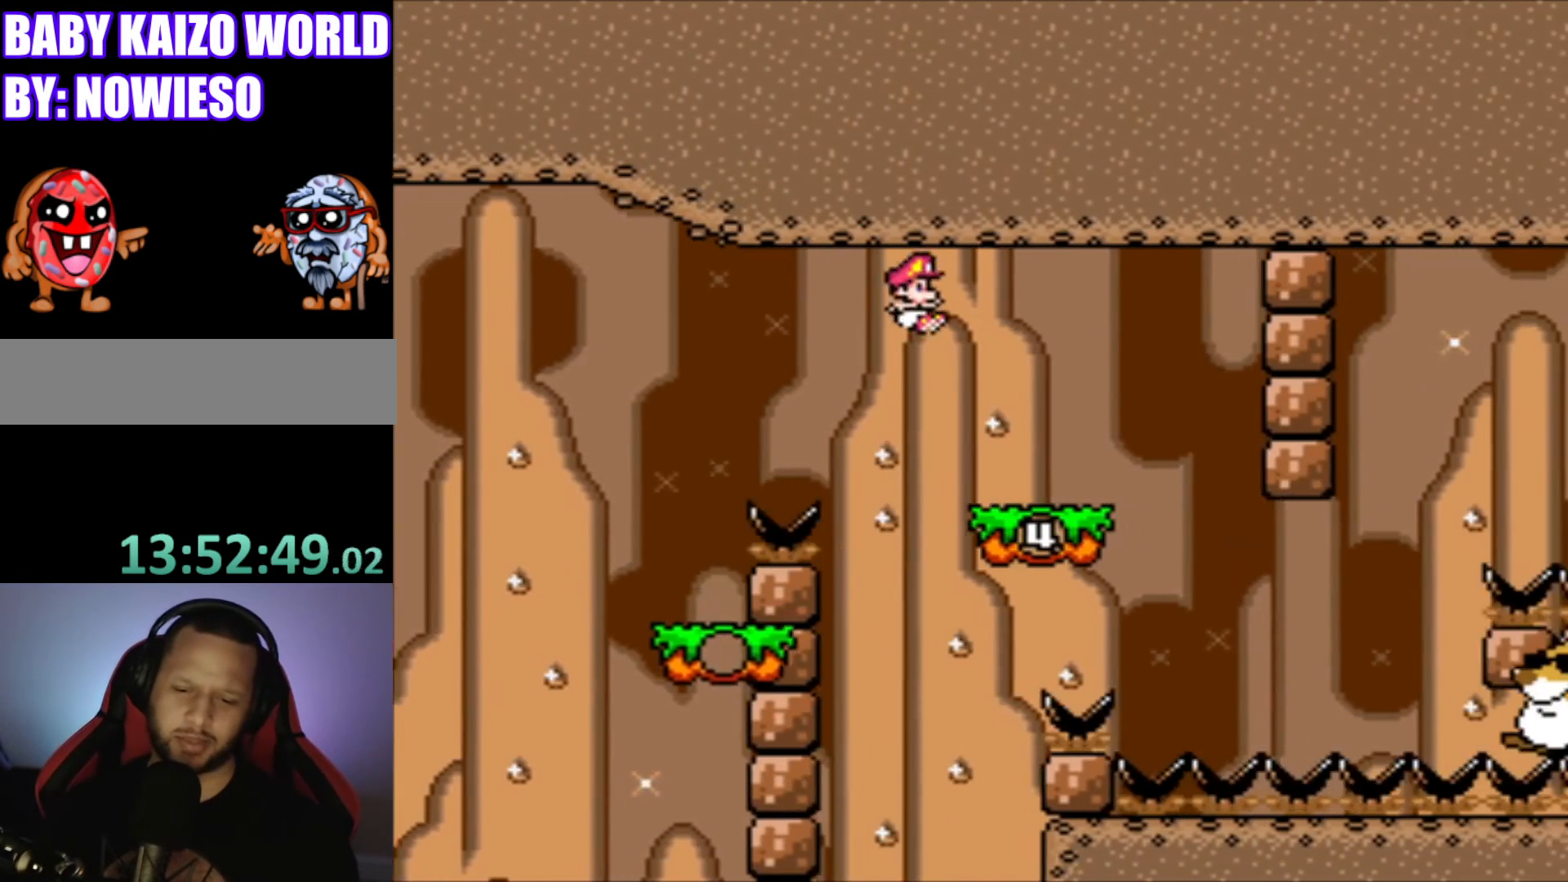
{"buttons": ["Y"], "events": [[133, "DPAD_LEFT", "down"], [267, "DPAD_LEFT", "up"], [400, "DPAD_RIGHT", "down"], [501, "DPAD_RIGHT", "up"]]}
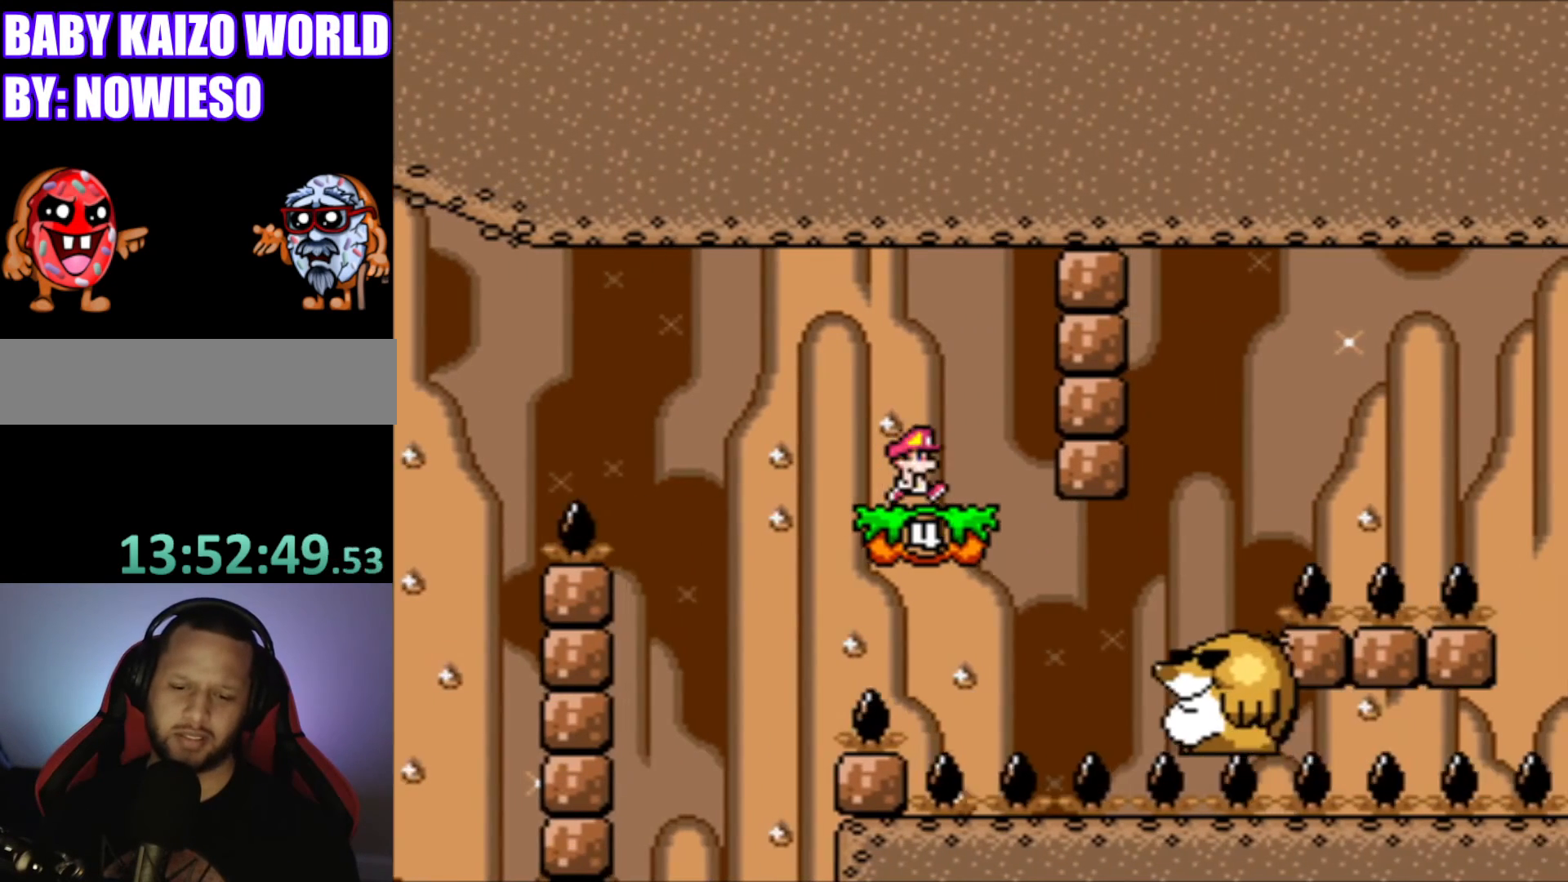
{"buttons": ["B", "Y"], "events": [[400, "B", "down"]]}
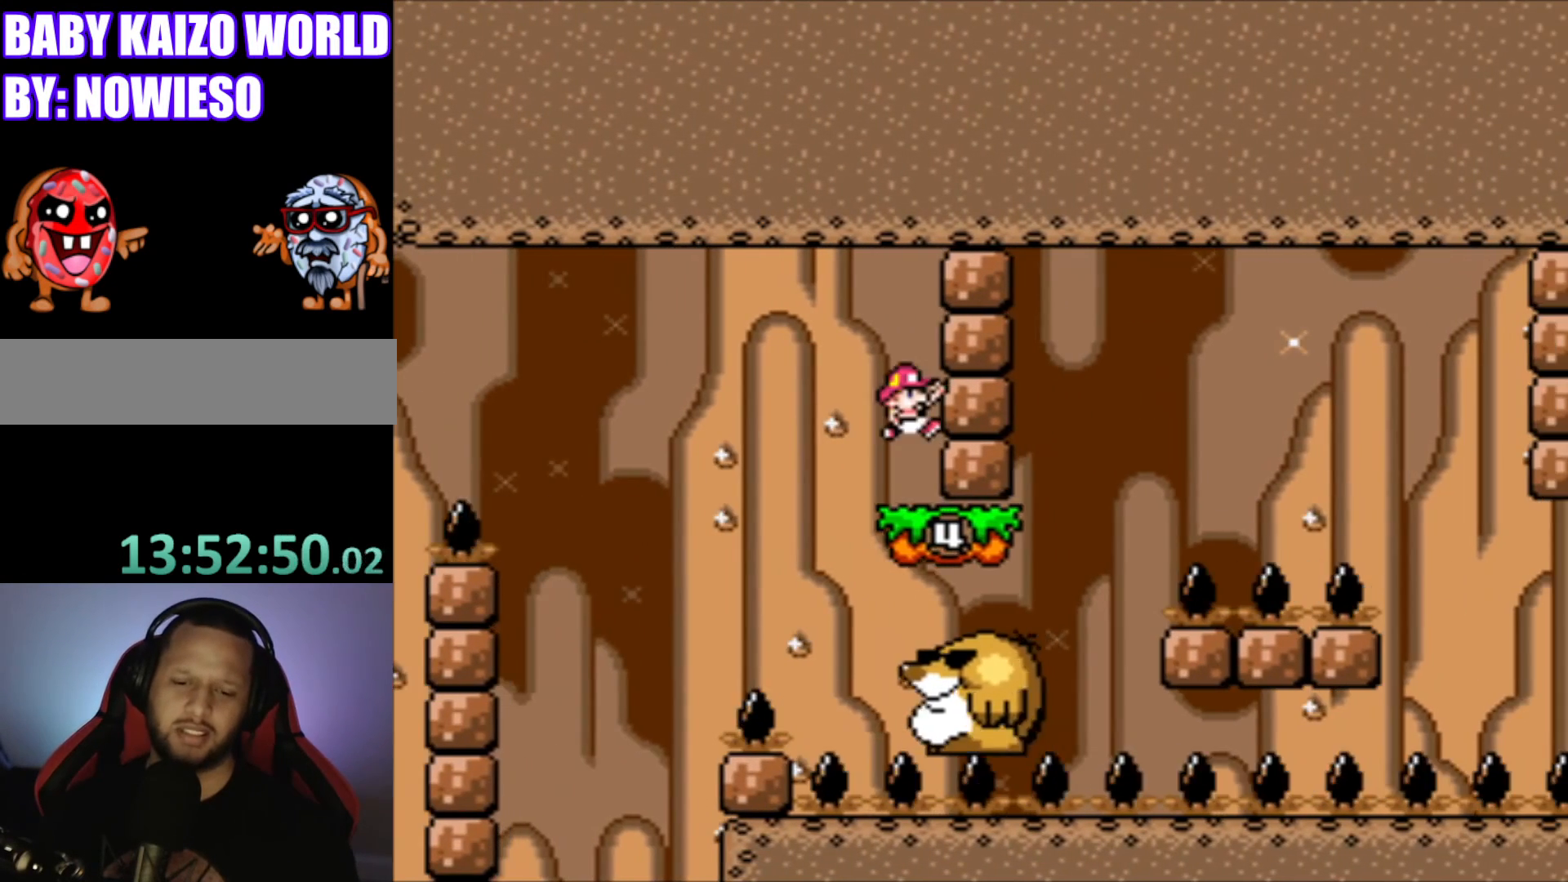
{"buttons": ["Y"], "events": [[100, "B", "up"]]}
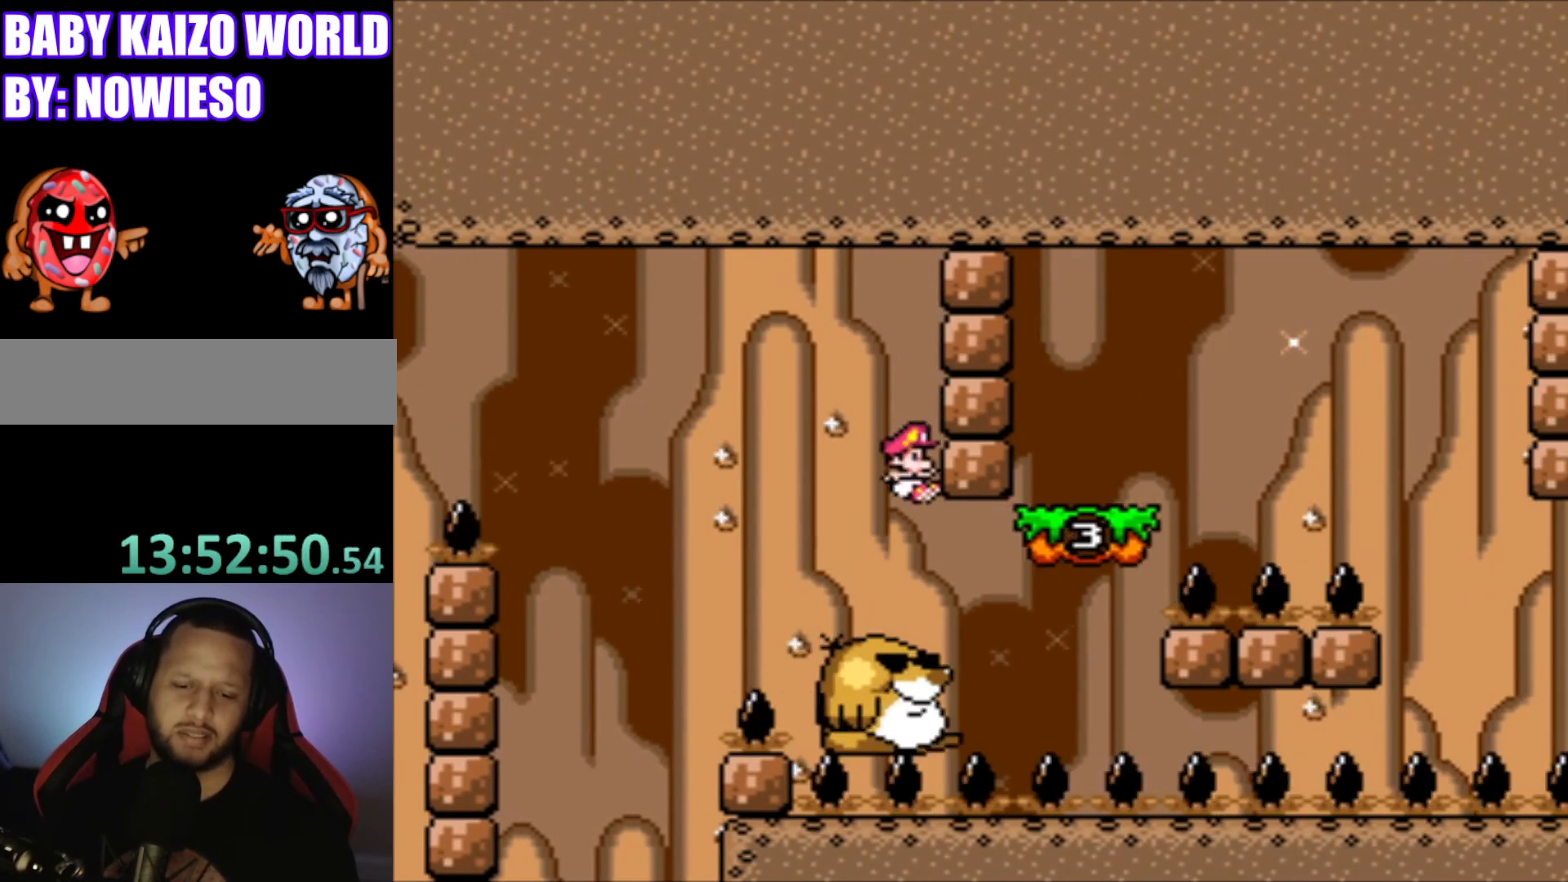
{"buttons": ["B", "Y", "DPAD_RIGHT"], "events": [[266, "DPAD_RIGHT", "down"], [467, "B", "down"]]}
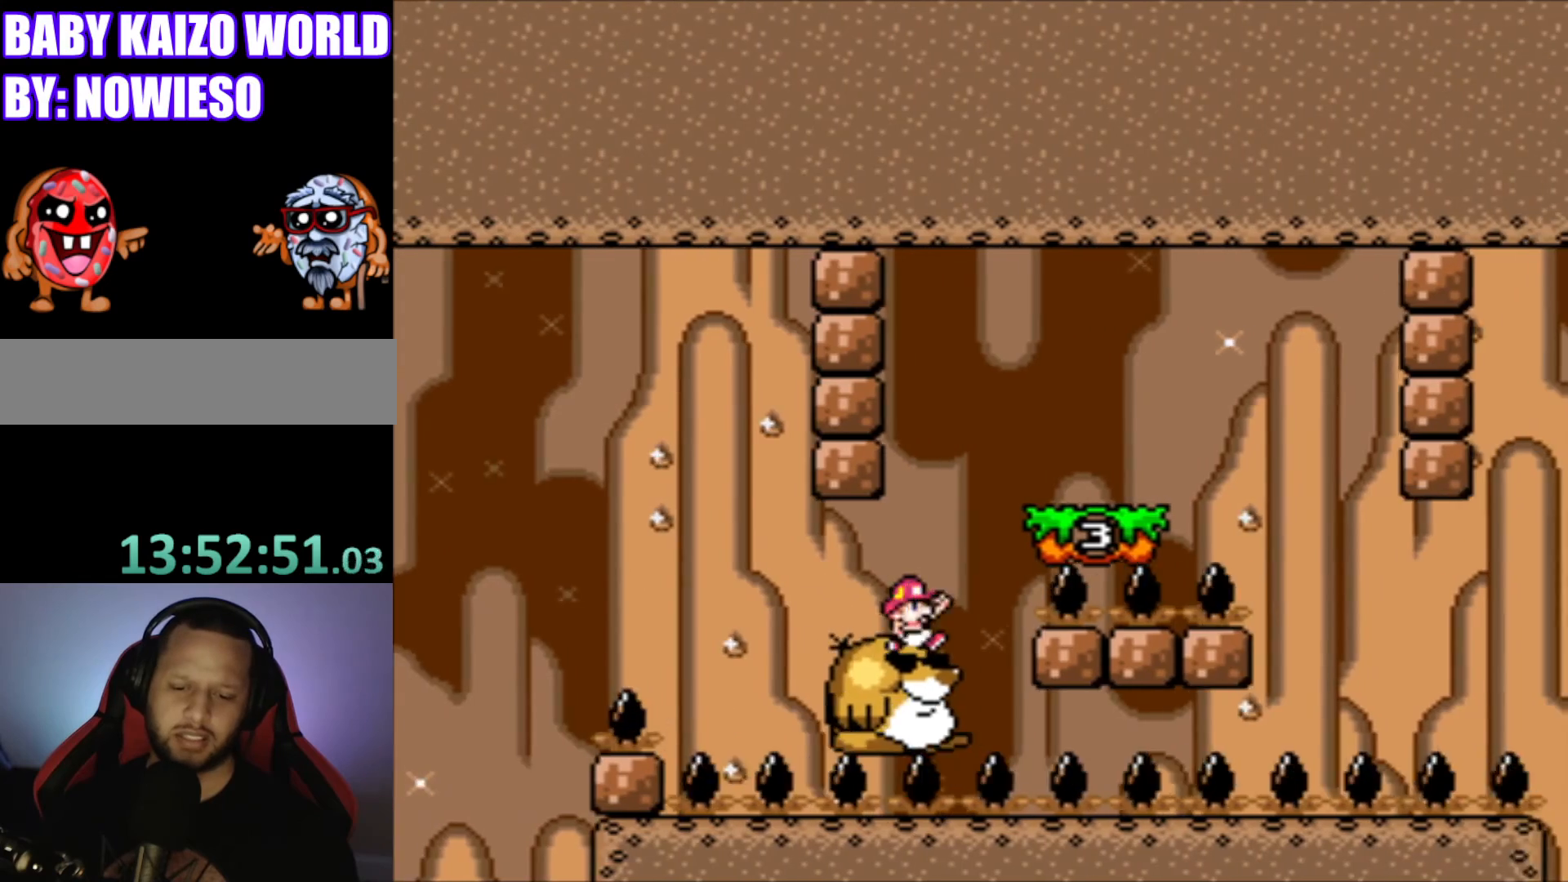
{"buttons": ["Y"], "events": [[367, "B", "up"], [400, "DPAD_RIGHT", "up"]]}
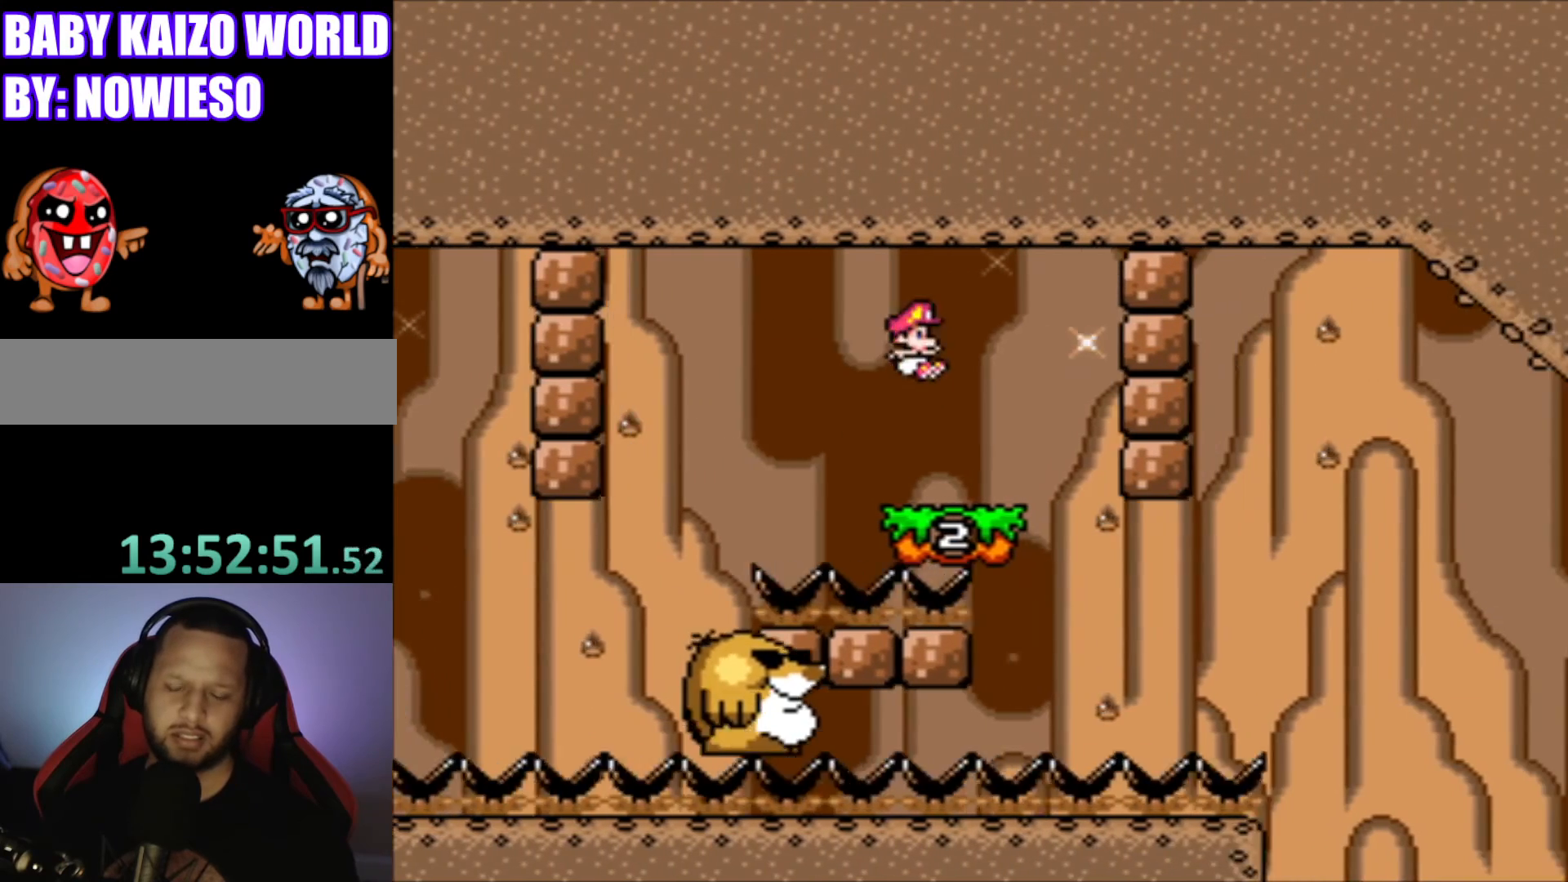
{"buttons": ["Y"], "events": [[33, "DPAD_LEFT", "down"], [100, "DPAD_LEFT", "up"], [266, "DPAD_RIGHT", "down"], [367, "DPAD_RIGHT", "up"]]}
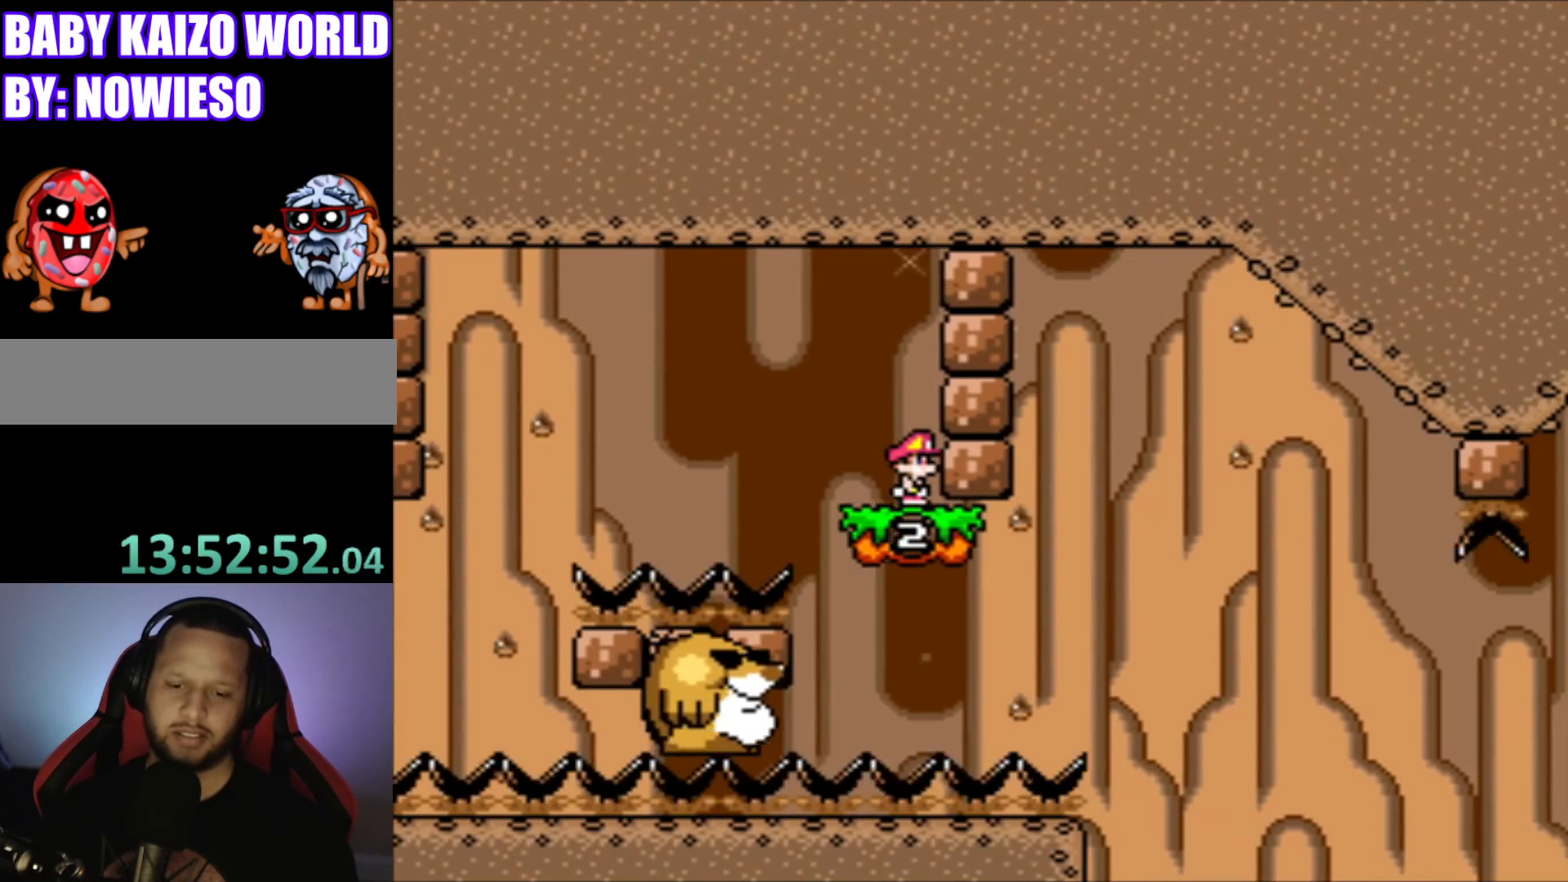
{"buttons": ["Y"], "events": [[100, "B", "down"], [300, "B", "up"]]}
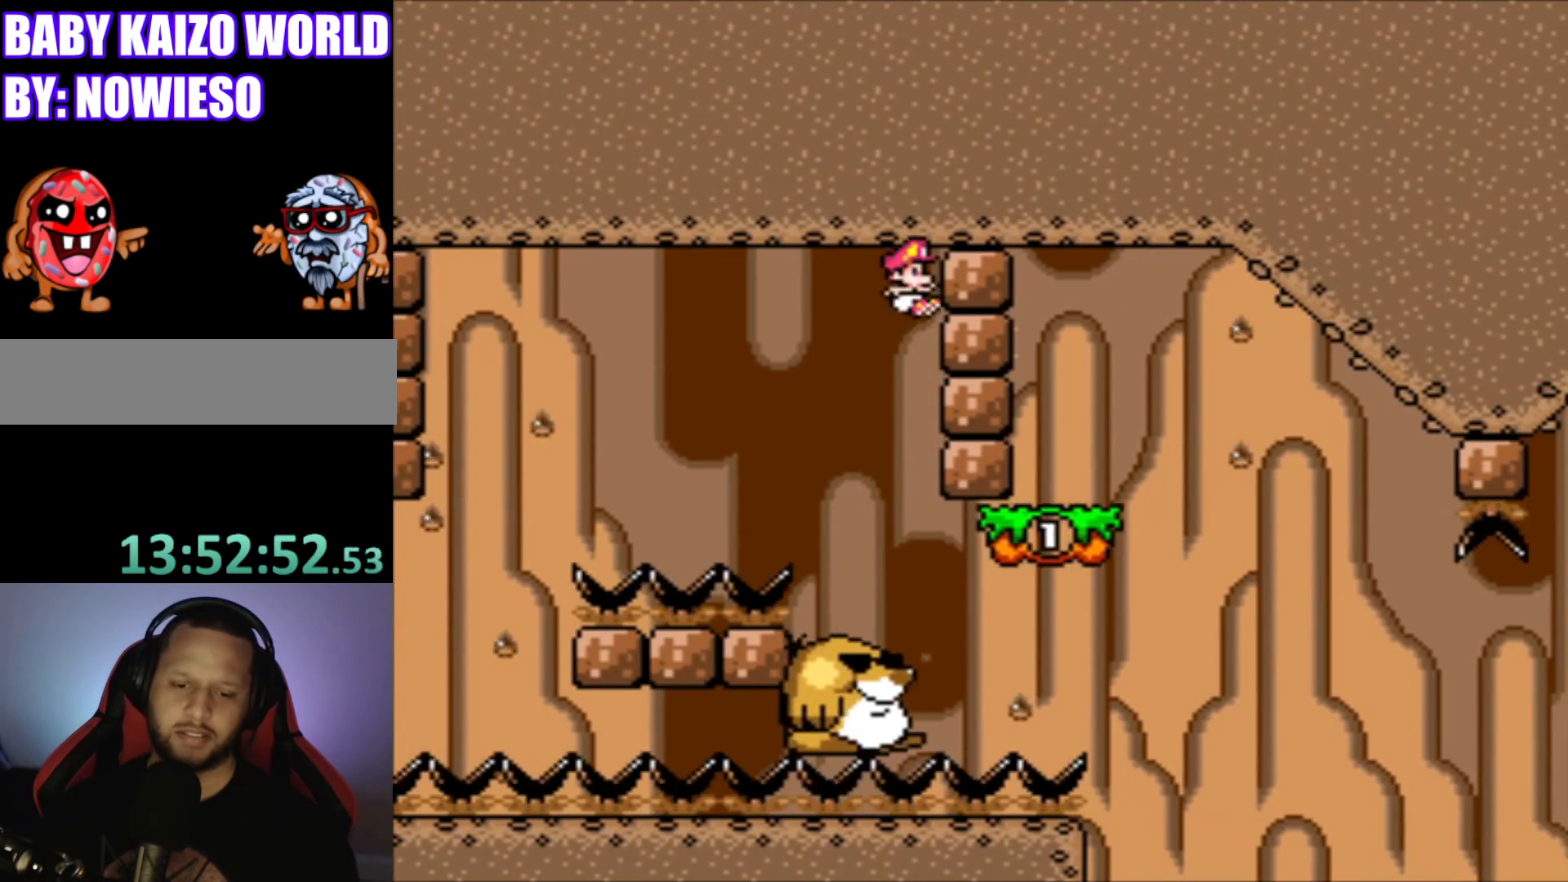
{"buttons": ["B", "Y", "DPAD_RIGHT"], "events": [[233, "DPAD_RIGHT", "down"], [500, "B", "down"]]}
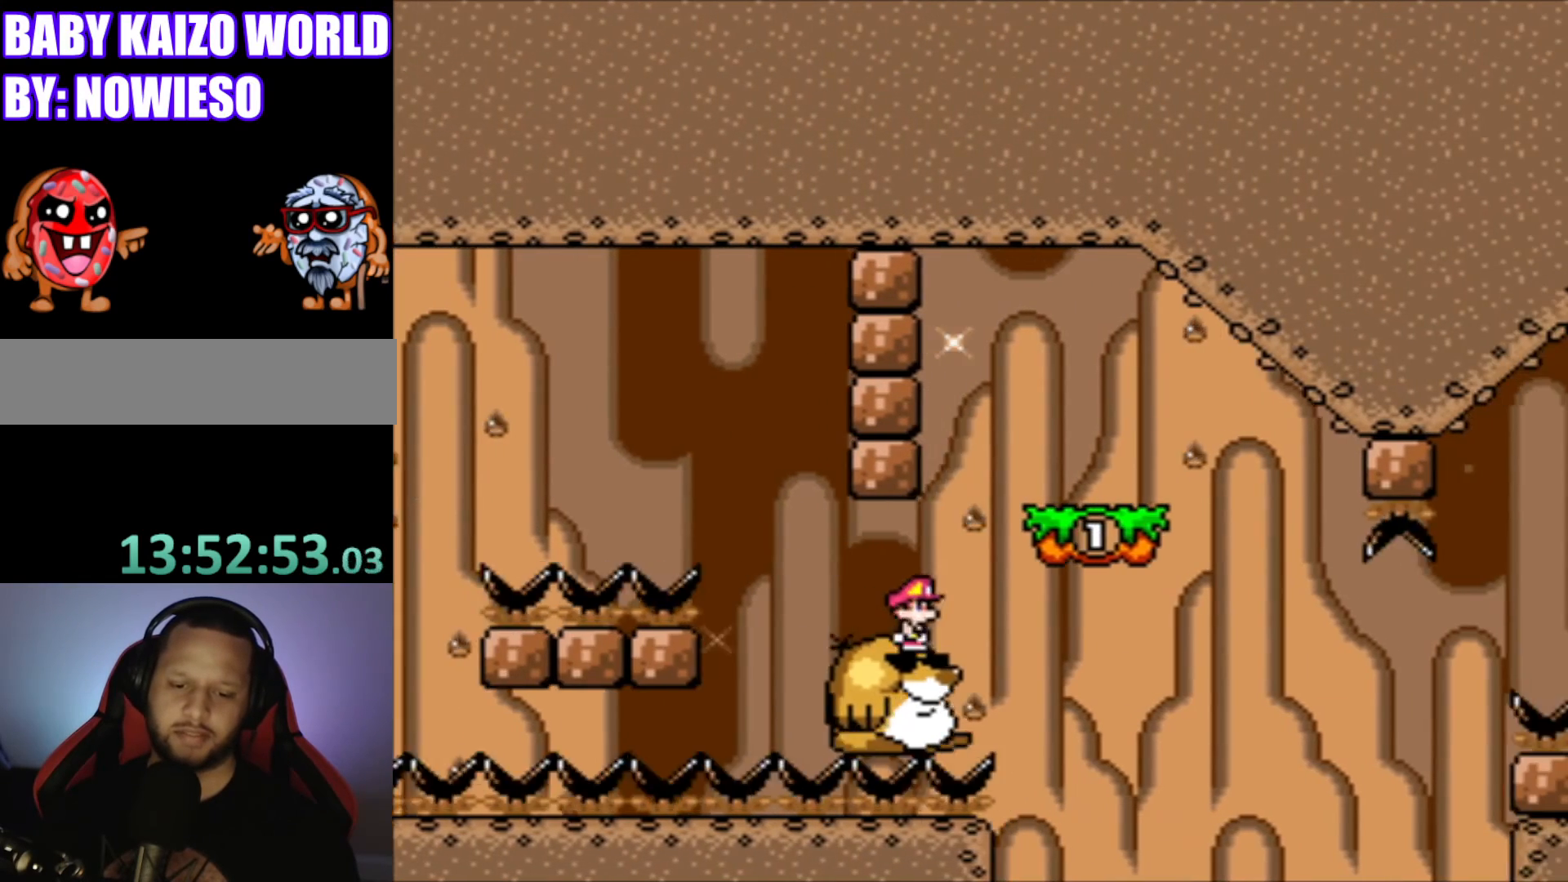
{"buttons": ["Y"], "events": [[234, "B", "up"], [300, "DPAD_RIGHT", "up"], [400, "DPAD_LEFT", "down"], [501, "DPAD_LEFT", "up"]]}
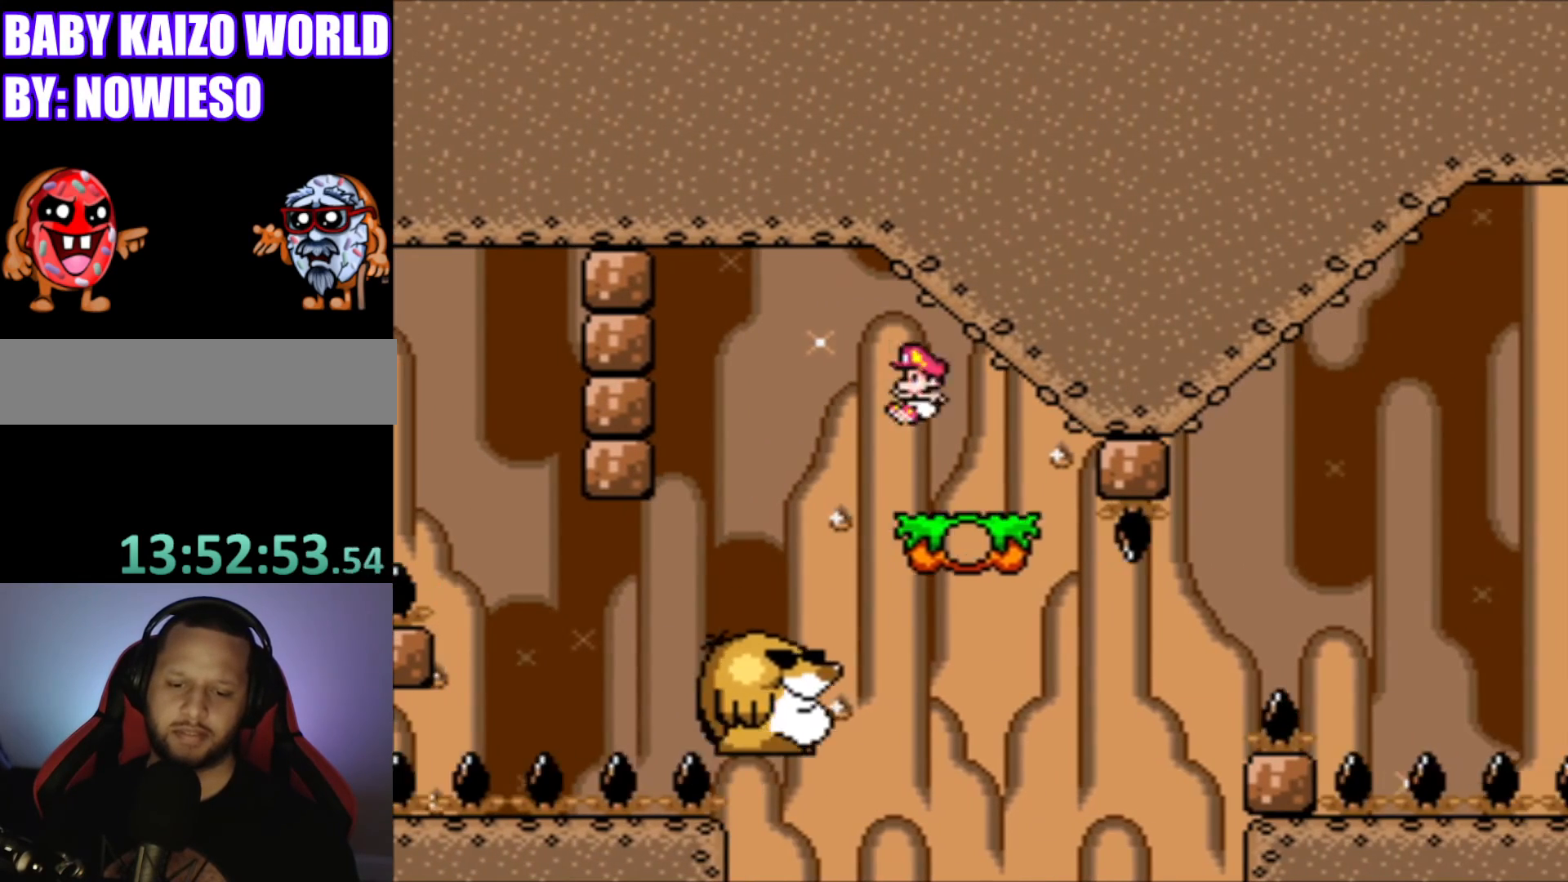
{"buttons": ["B", "Y", "DPAD_RIGHT"], "events": [[300, "DPAD_RIGHT", "down"], [433, "B", "down"]]}
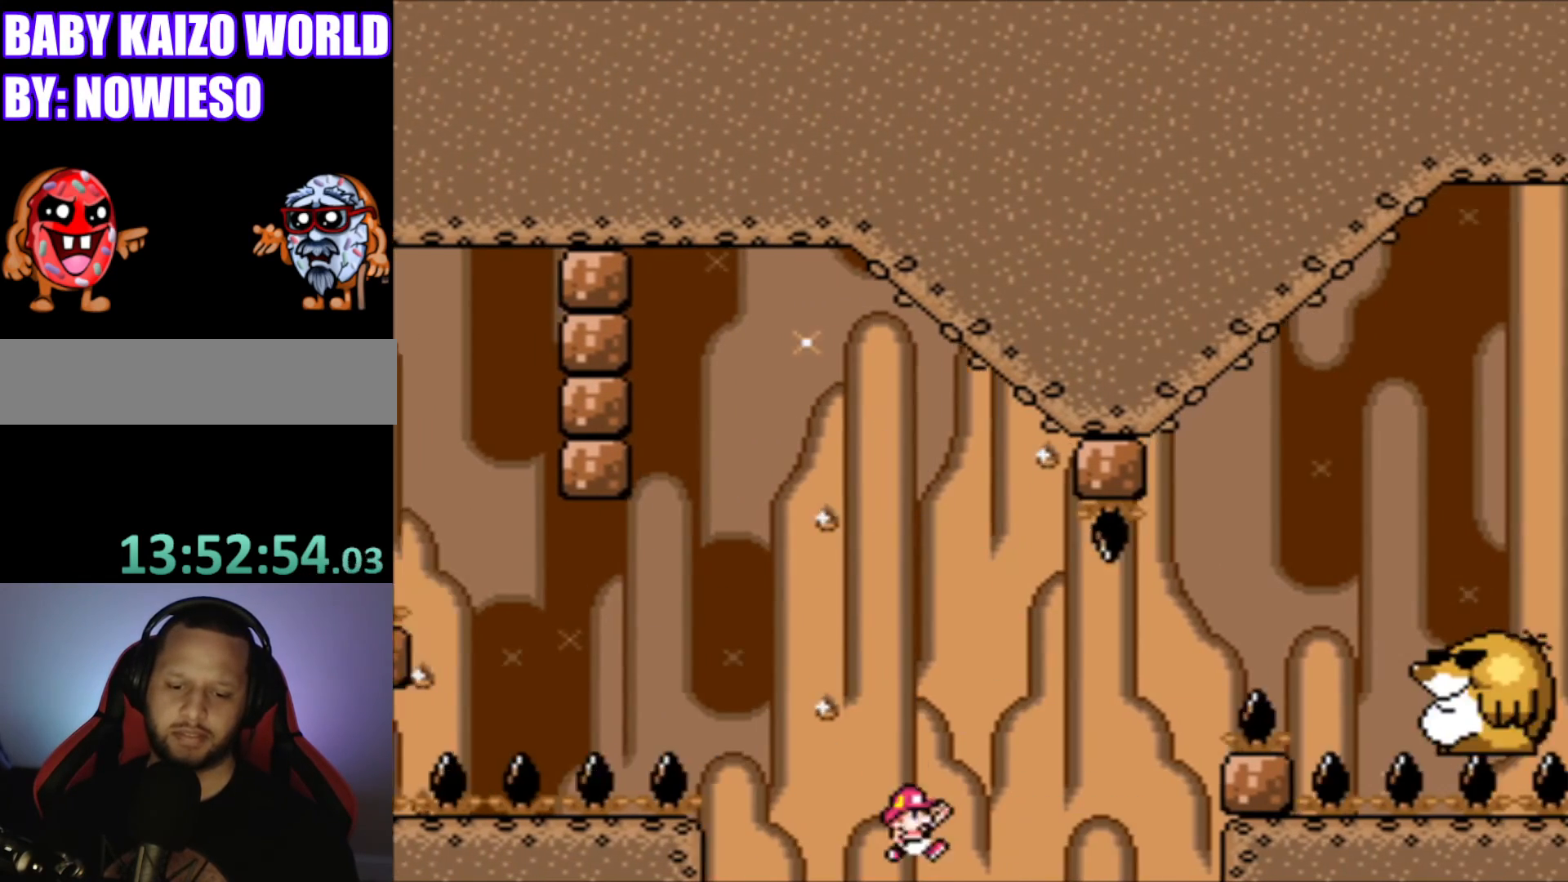
{"buttons": [], "events": [[100, "B", "up"], [134, "DPAD_RIGHT", "up"], [200, "Y", "up"]]}